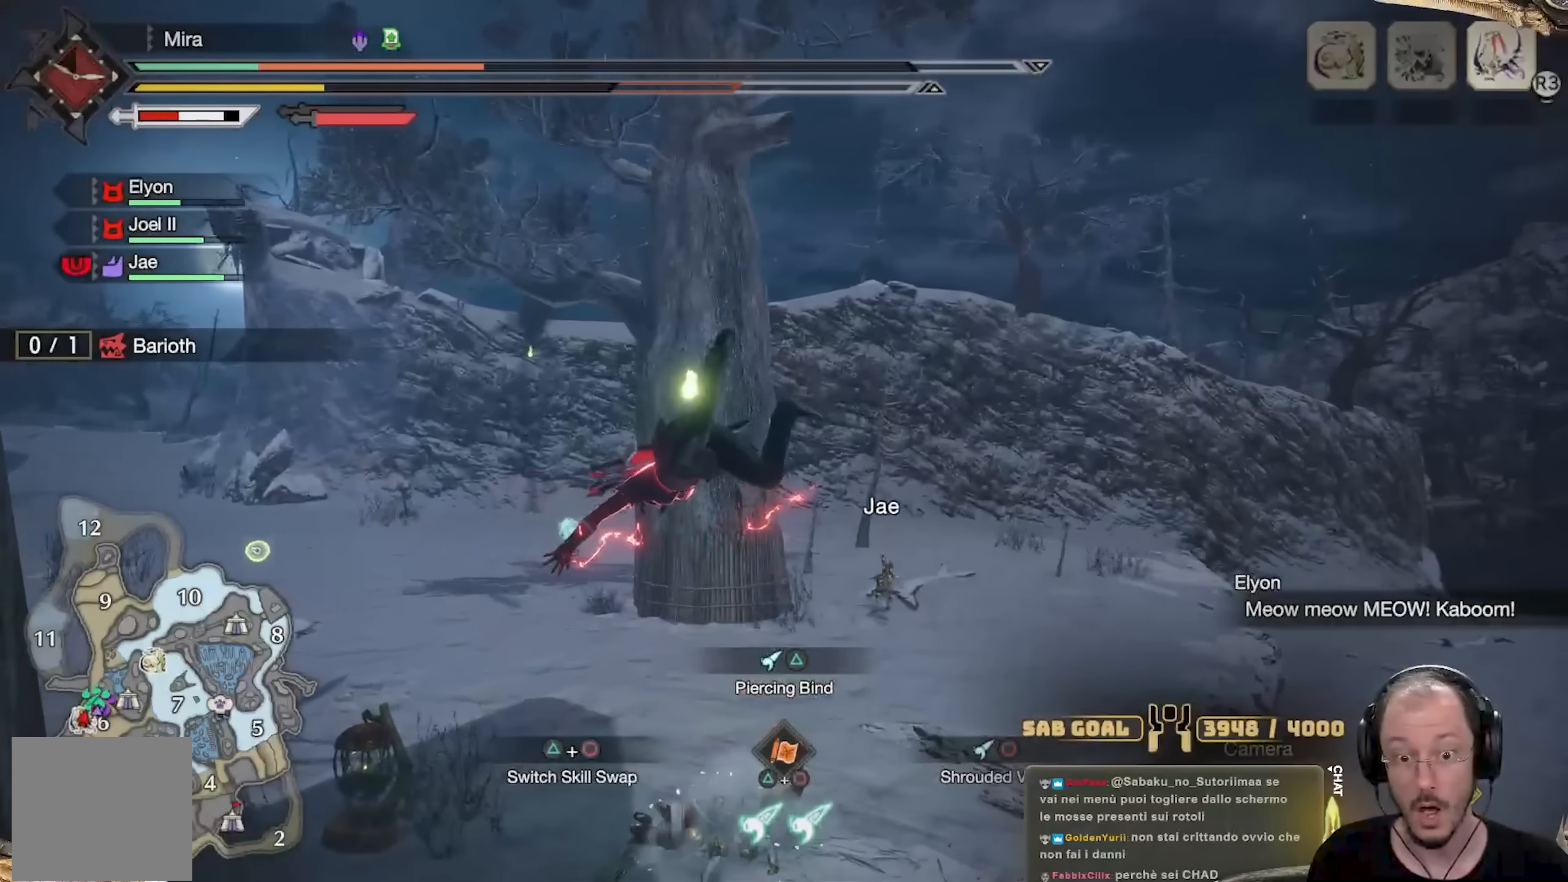
Gameplay with a controller (Xbox layout); each line is a JSON object with the inputs held at the frame after it. "events" lists button and stick changes between this image and that frame as [ms after this image, input, new state], when the widget could be followed in between. Not read: R3.
{"buttons": ["L2"], "left_stick": "up-left", "right_stick": "center", "events": [[33, "A", "down"], [50, "left_stick", "up-left"], [117, "A", "up"], [184, "A", "down"], [267, "A", "up"], [367, "A", "down"], [451, "A", "up"]]}
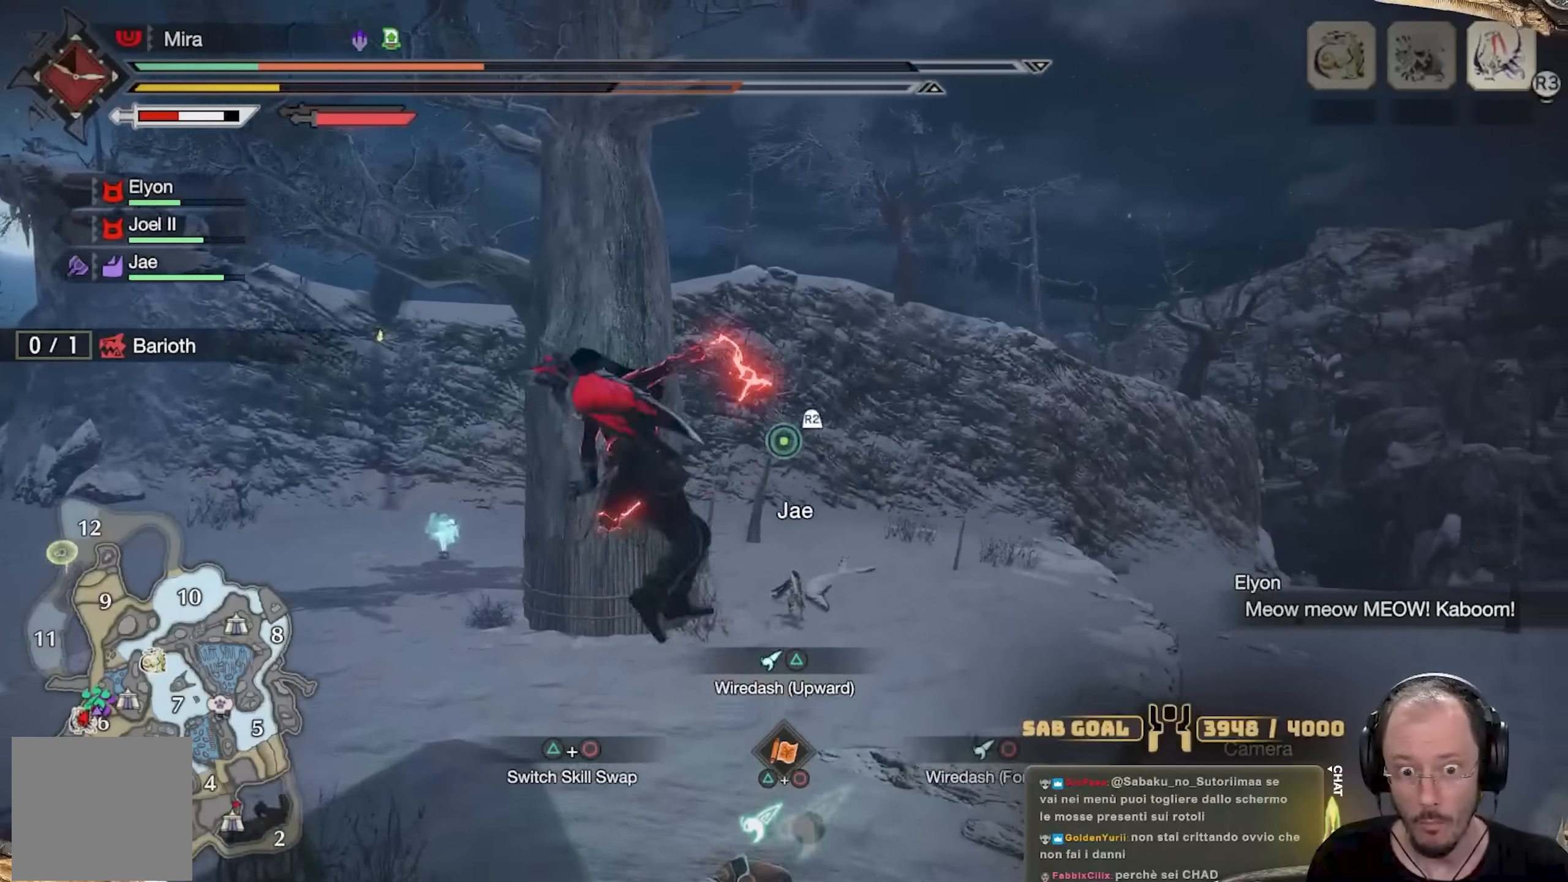
{"buttons": [], "left_stick": "up-left", "right_stick": "center", "events": [[16, "A", "down"], [133, "A", "up"], [300, "right_stick", "down-left"], [367, "L2", "up"], [450, "right_stick", "center"]]}
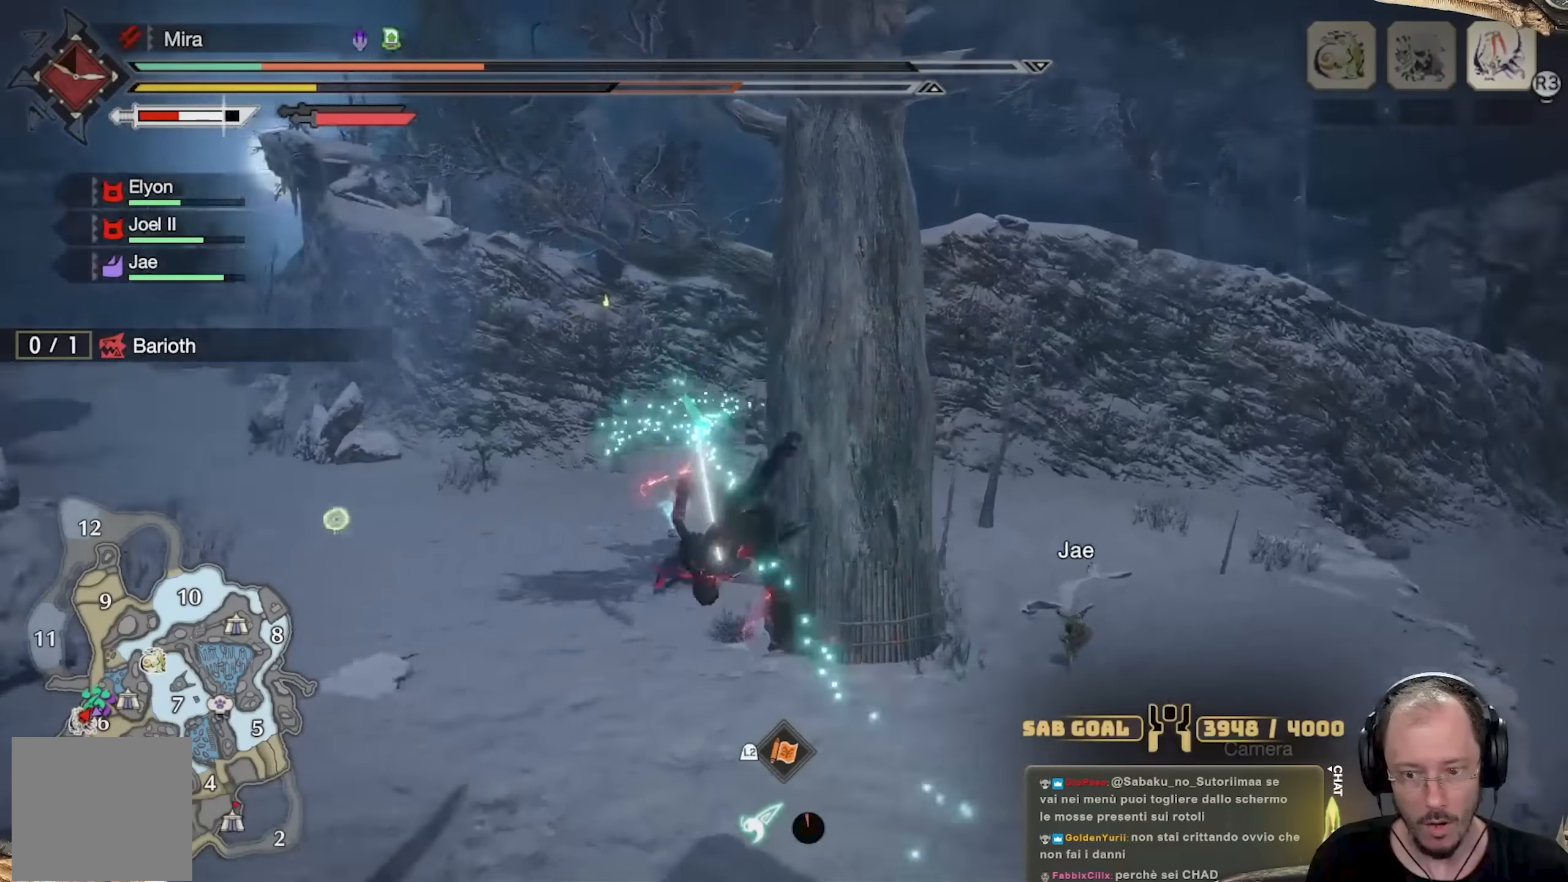
{"buttons": ["L1"], "left_stick": "up-left", "right_stick": "center", "events": [[217, "L1", "down"]]}
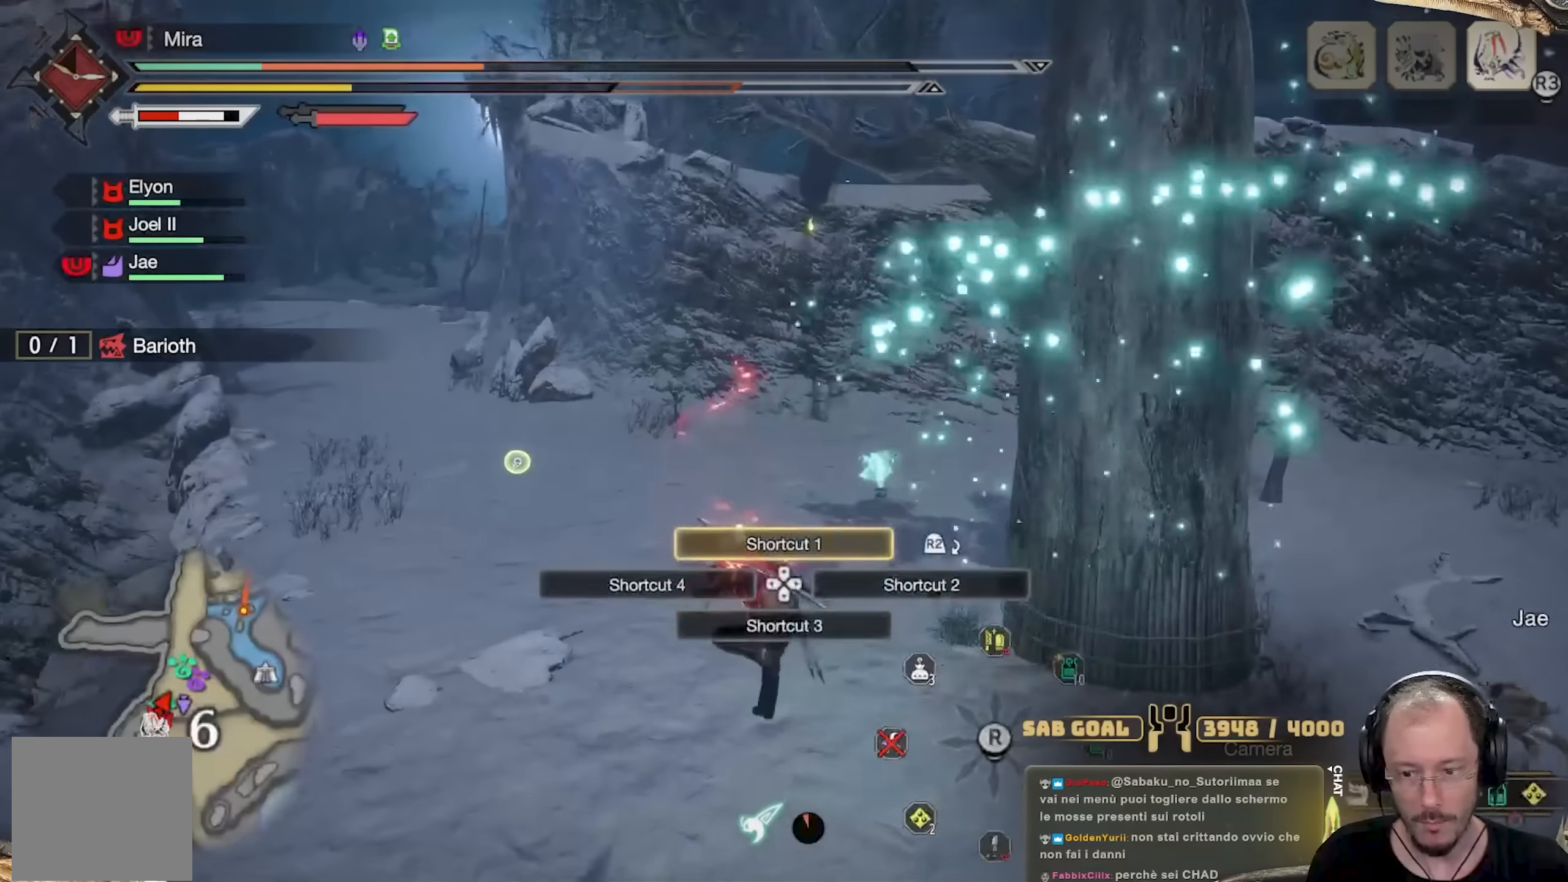
{"buttons": ["L1"], "left_stick": "up-left", "right_stick": "center", "events": [[217, "right_stick", "up-right"], [400, "right_stick", "center"]]}
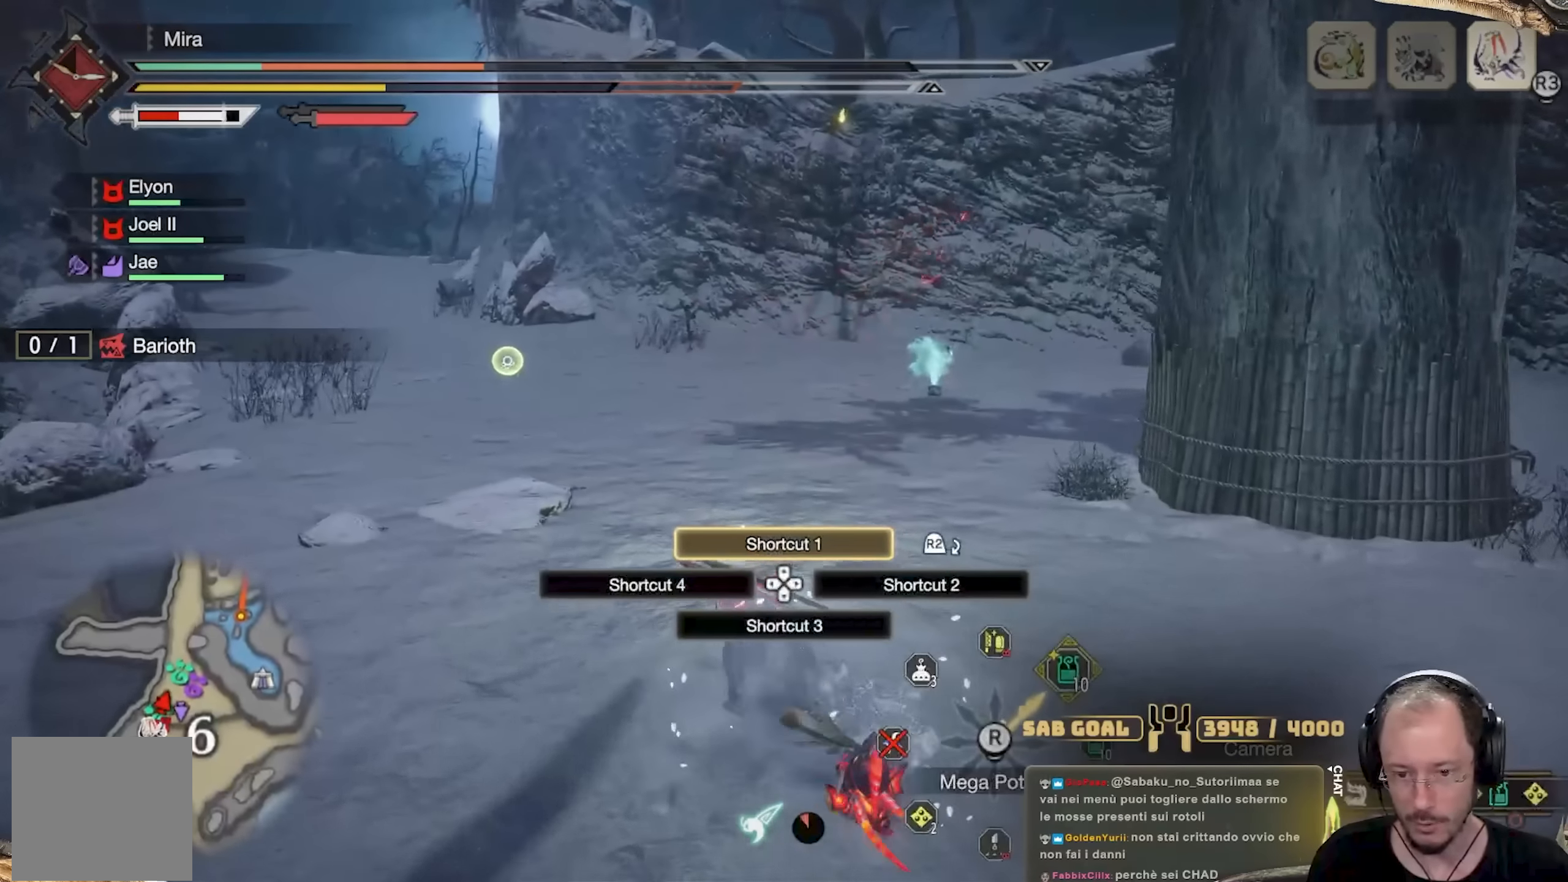
{"buttons": [], "left_stick": "up-left", "right_stick": "right", "events": [[217, "L1", "up"], [250, "L1", "down"], [267, "L1", "up"], [401, "right_stick", "right"]]}
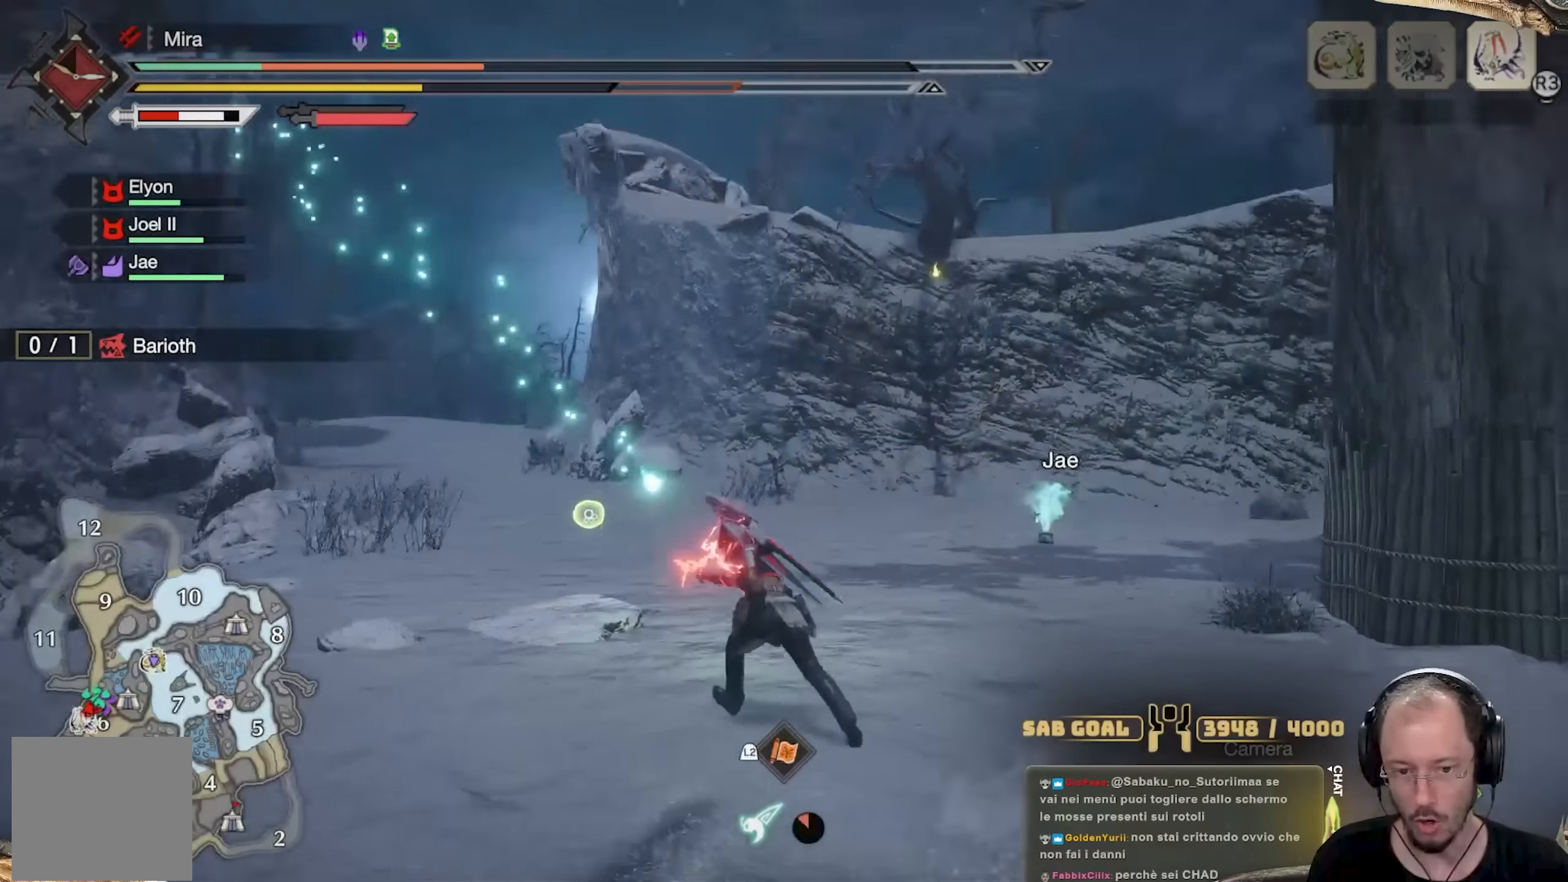
{"buttons": [], "left_stick": "down-left", "right_stick": "right", "events": [[133, "left_stick", "left"], [283, "left_stick", "down-left"]]}
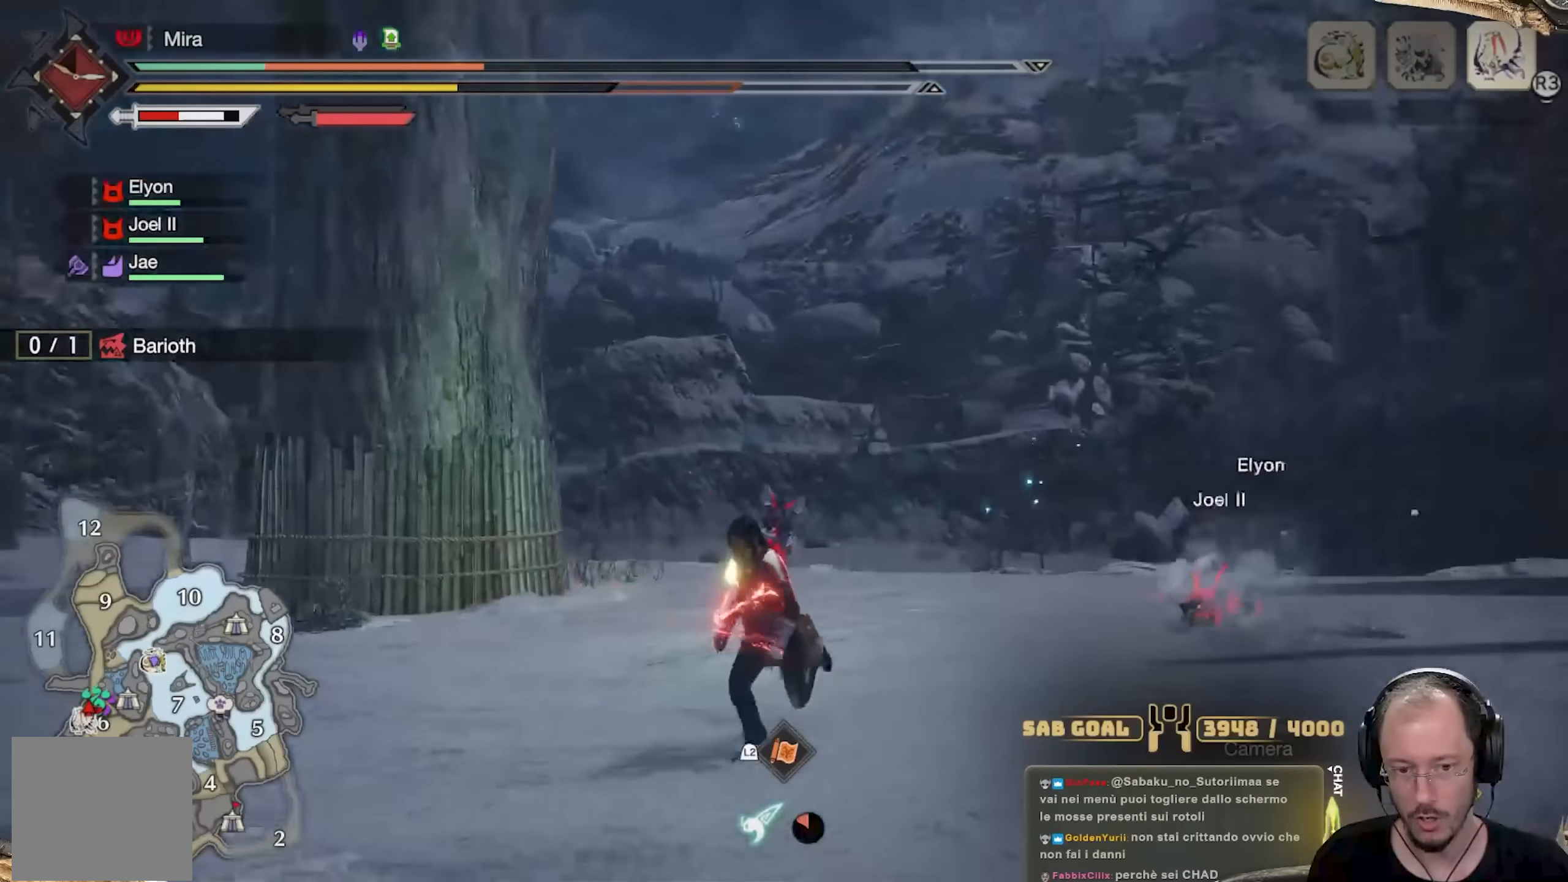
{"buttons": ["L1"], "left_stick": "down", "right_stick": "center", "events": [[150, "left_stick", "down"], [167, "right_stick", "center"], [451, "L1", "down"]]}
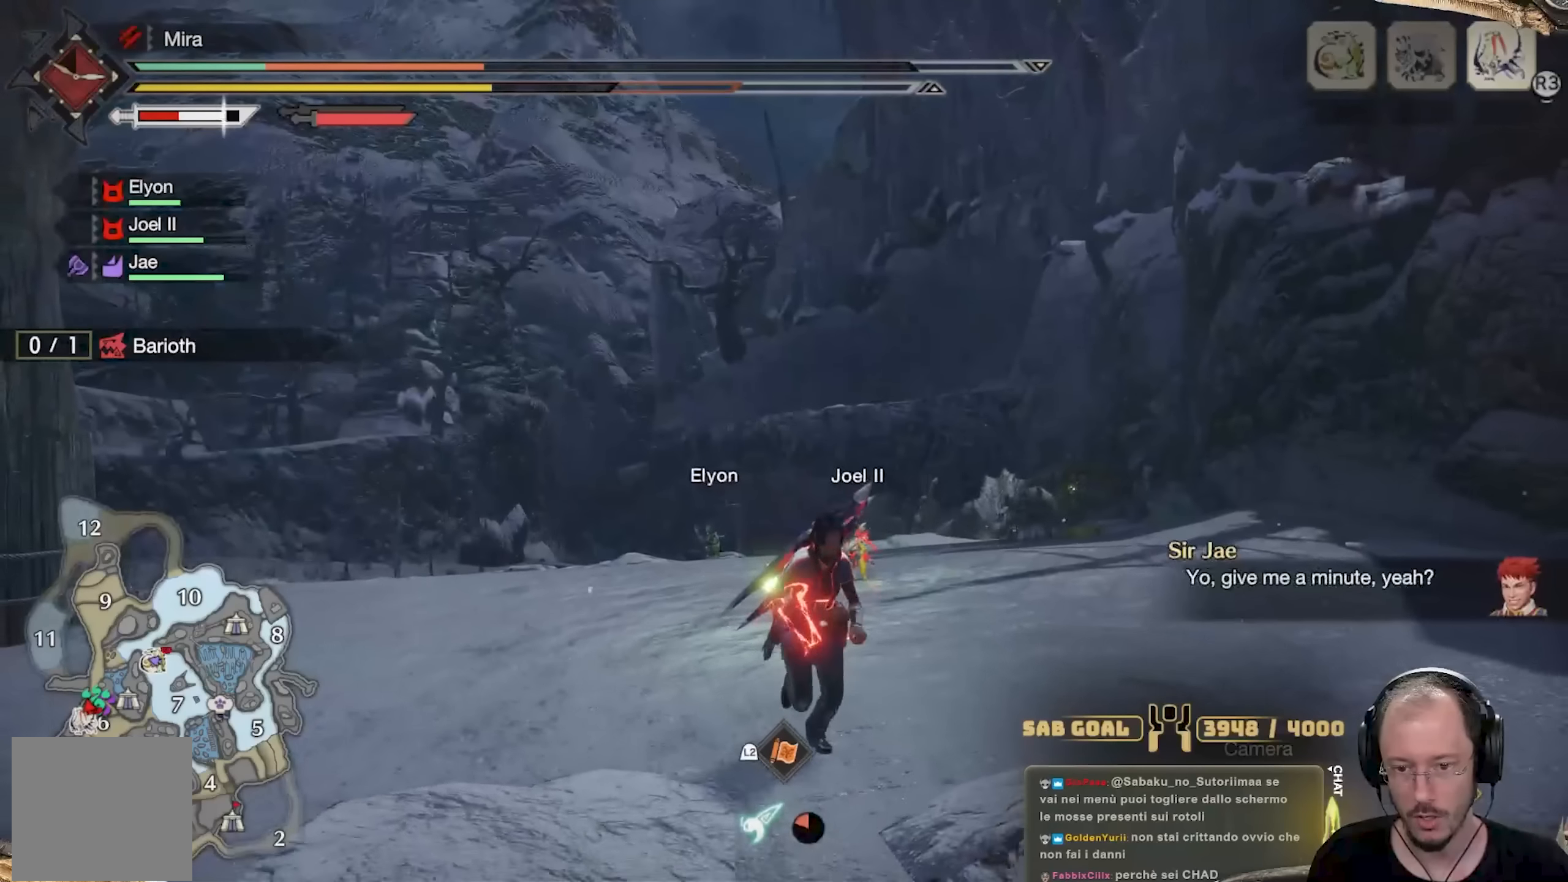
{"buttons": [], "left_stick": "up-right", "right_stick": "right", "events": [[50, "L1", "up"], [183, "right_stick", "right"], [400, "left_stick", "right"], [483, "left_stick", "up-right"]]}
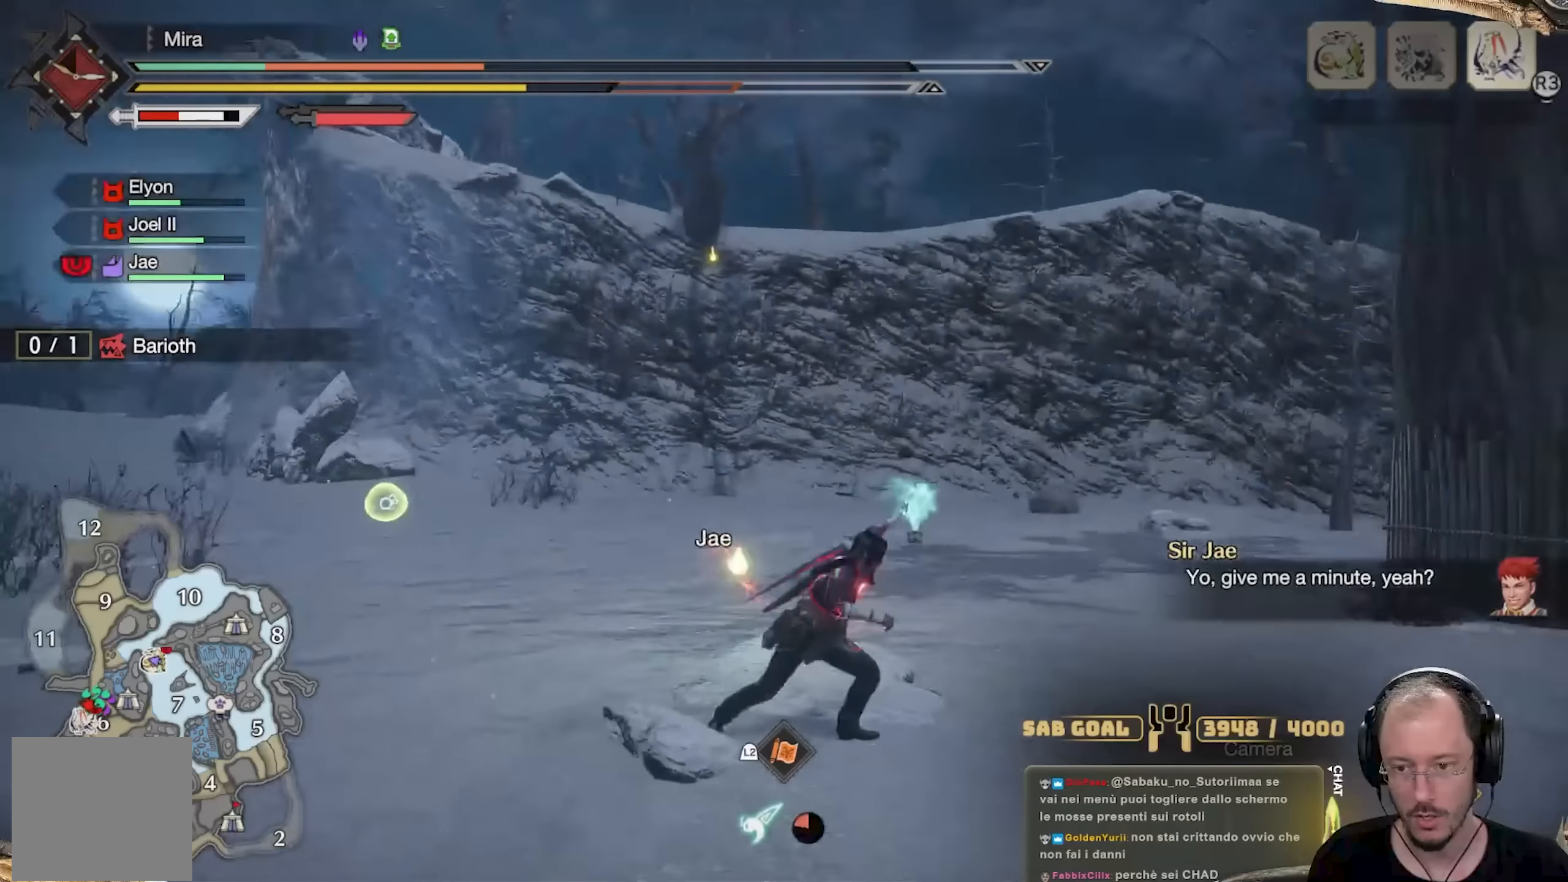
{"buttons": ["L3"], "left_stick": "up", "right_stick": "left", "events": [[150, "left_stick", "up"], [150, "right_stick", "center"], [217, "right_stick", "left"], [384, "L3", "down"]]}
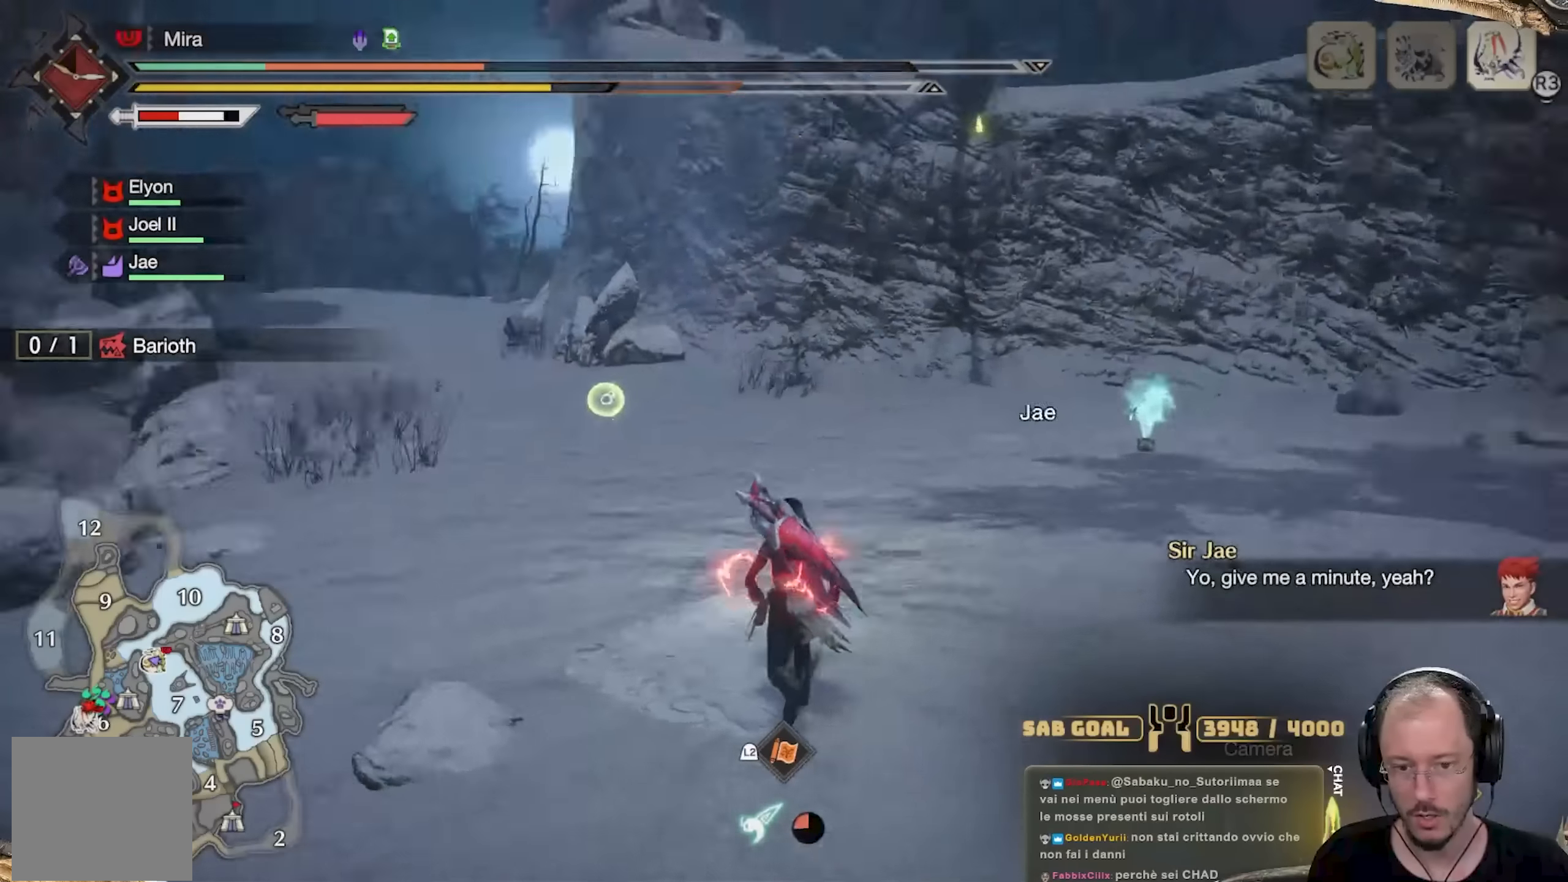
{"buttons": [], "left_stick": "up", "right_stick": "center", "events": [[50, "right_stick", "center"], [83, "L3", "up"]]}
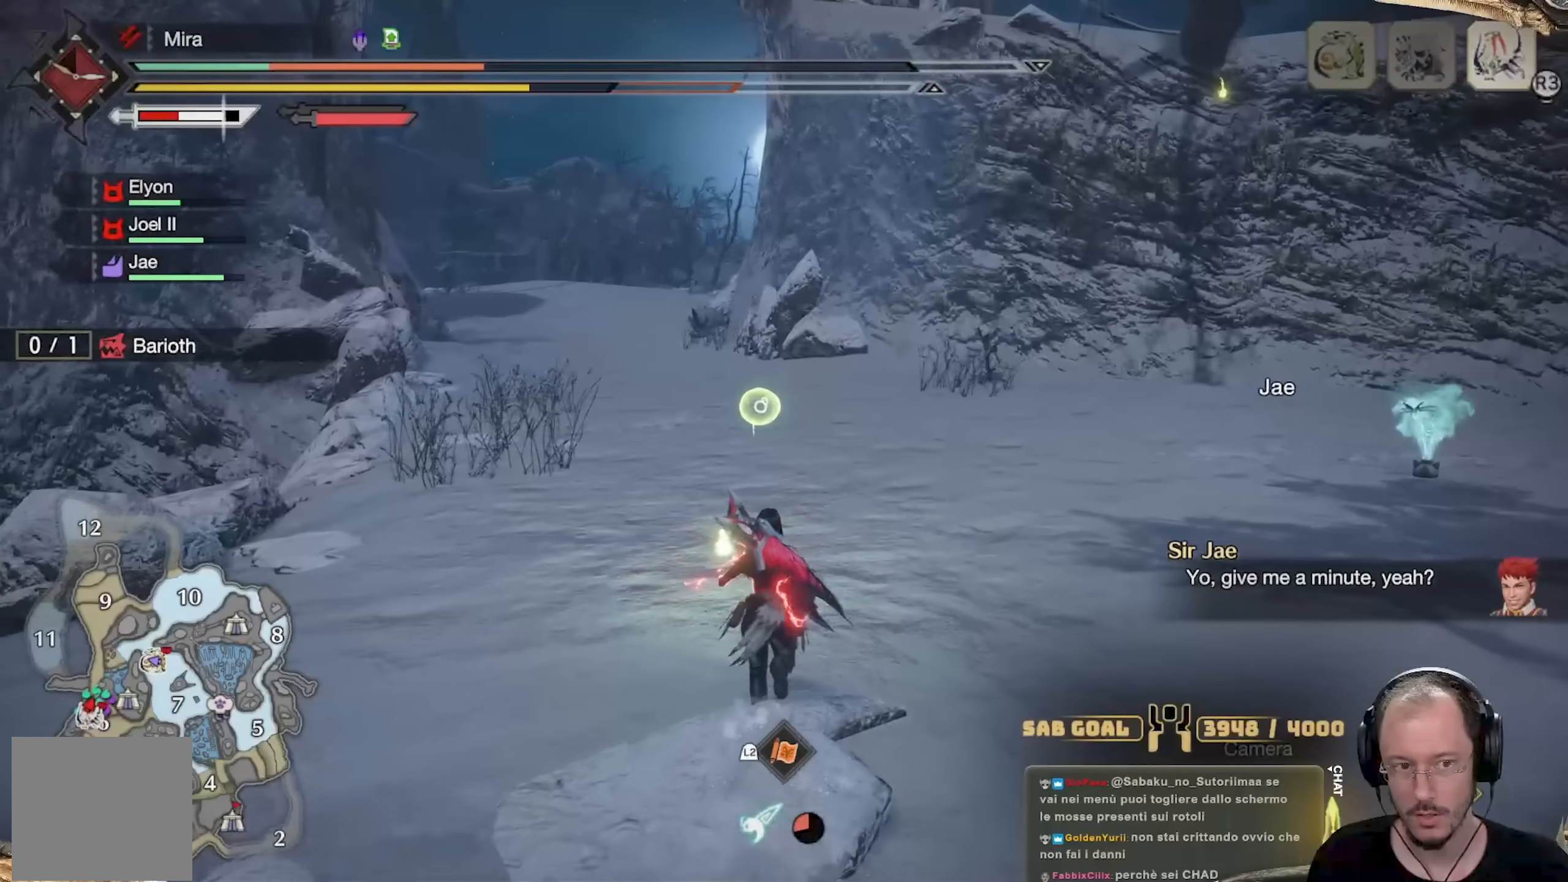
{"buttons": [], "left_stick": "up", "right_stick": "center", "events": [[200, "right_stick", "left"], [334, "right_stick", "center"]]}
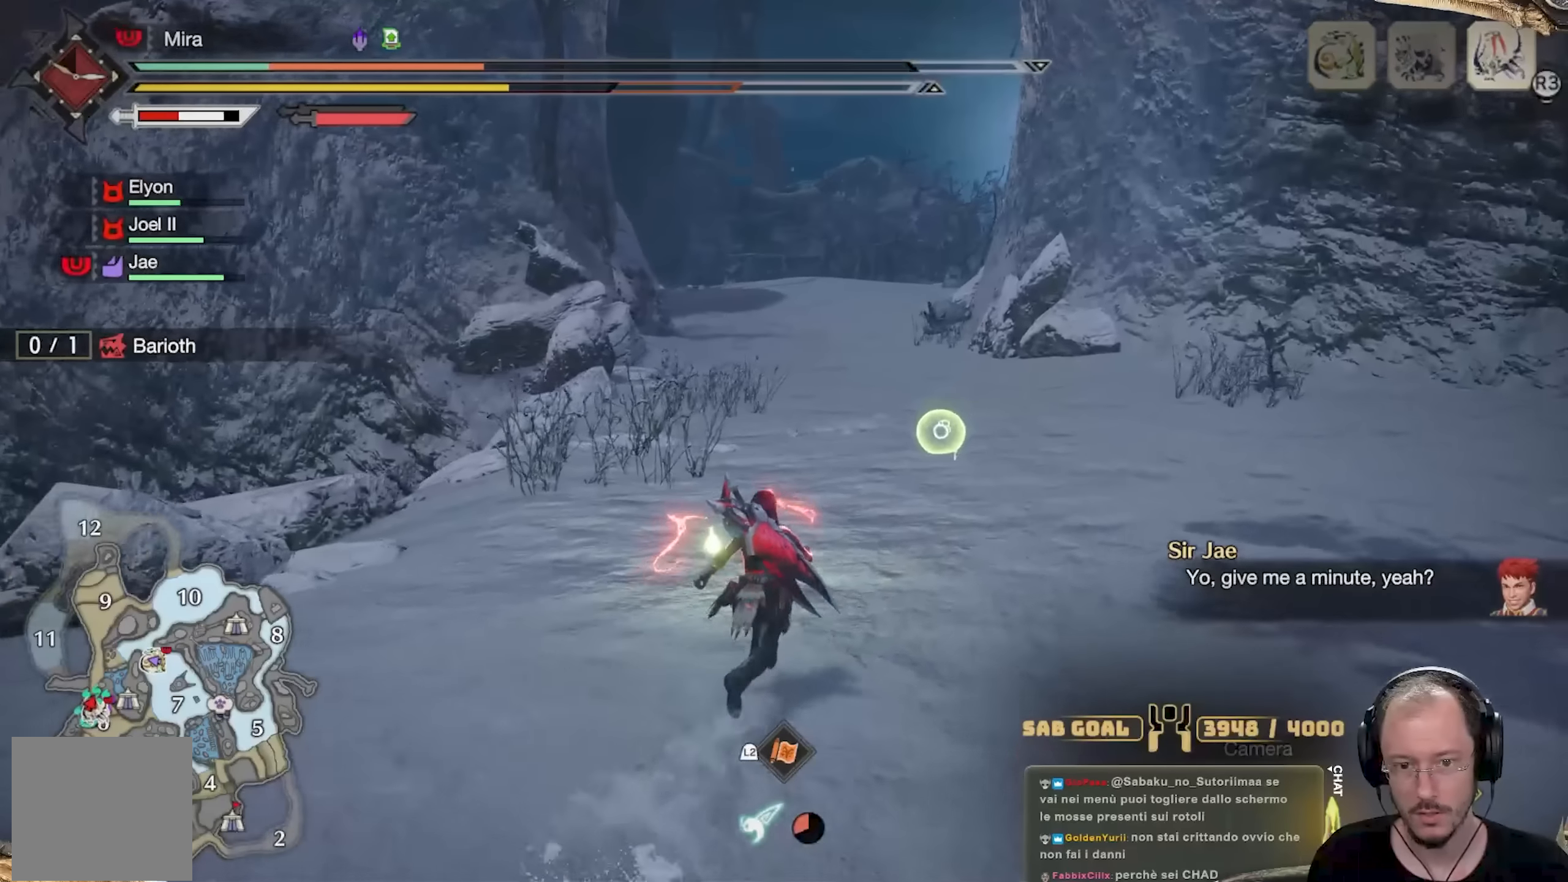
{"buttons": [], "left_stick": "up-left", "right_stick": "right", "events": [[200, "right_stick", "right"], [400, "left_stick", "up-left"]]}
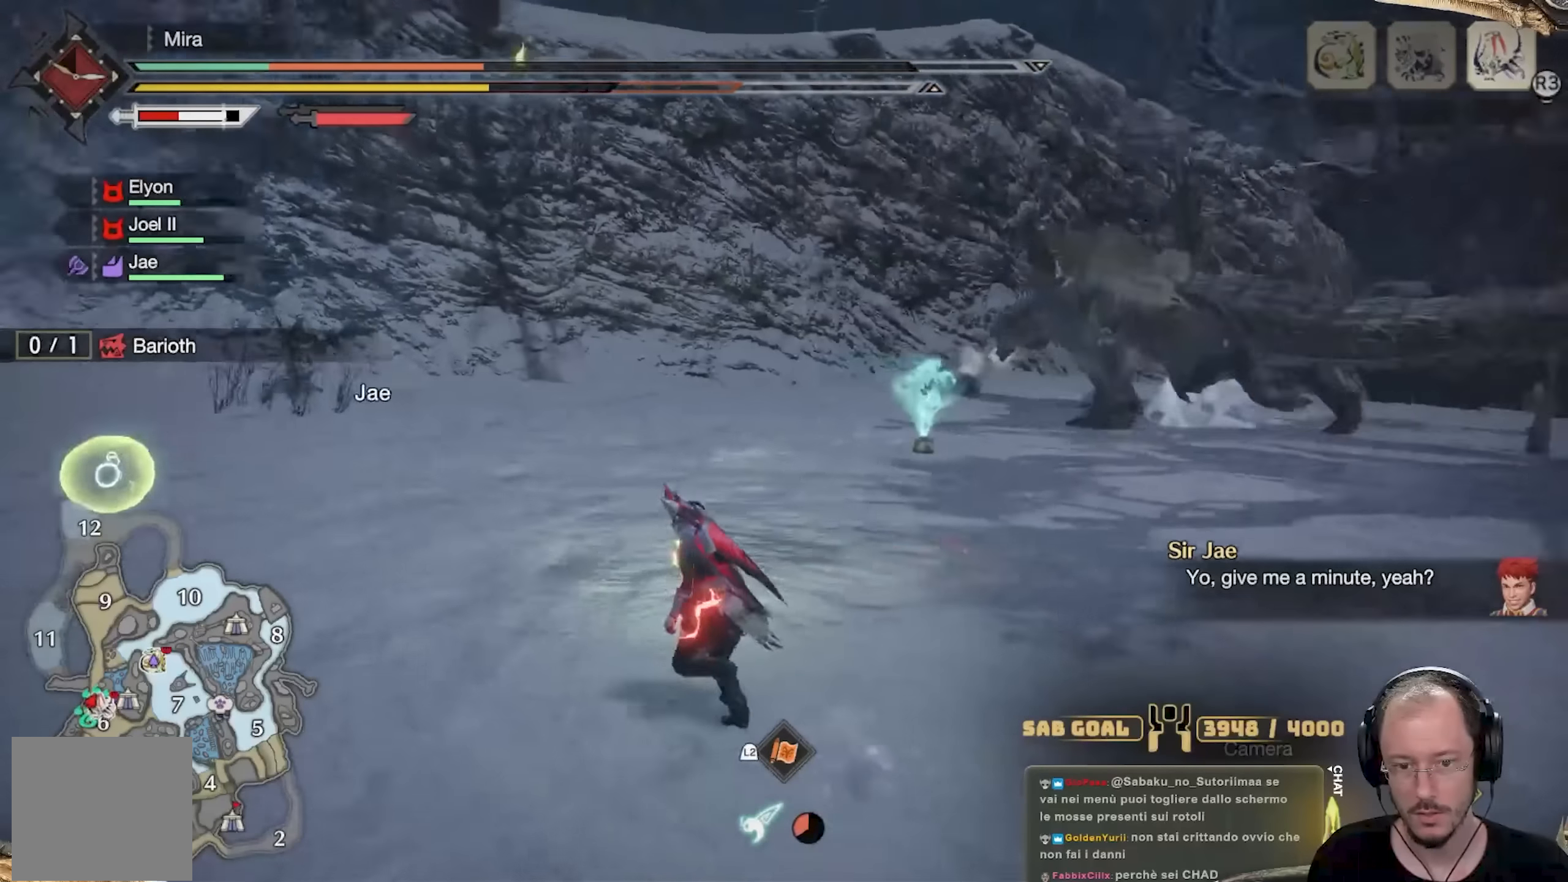
{"buttons": [], "left_stick": "down-left", "right_stick": "center", "events": [[17, "right_stick", "center"], [100, "left_stick", "left"], [134, "right_stick", "right"], [401, "right_stick", "center"], [417, "left_stick", "down-left"]]}
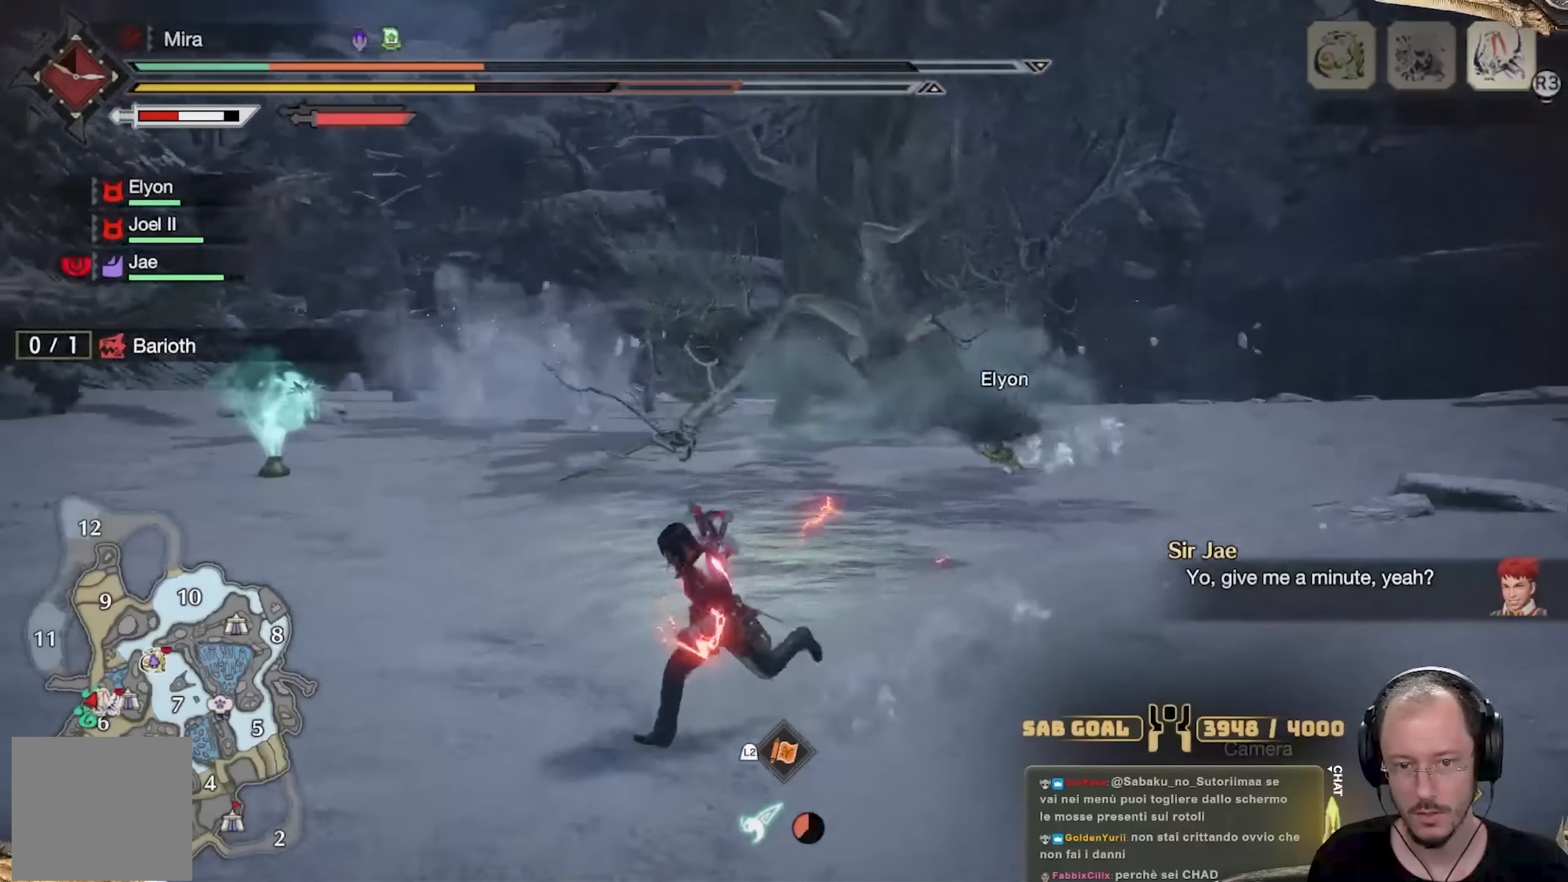
{"buttons": [], "left_stick": "down-left", "right_stick": "center", "events": [[150, "B", "down"], [183, "B", "up"], [383, "B", "down"], [467, "B", "up"]]}
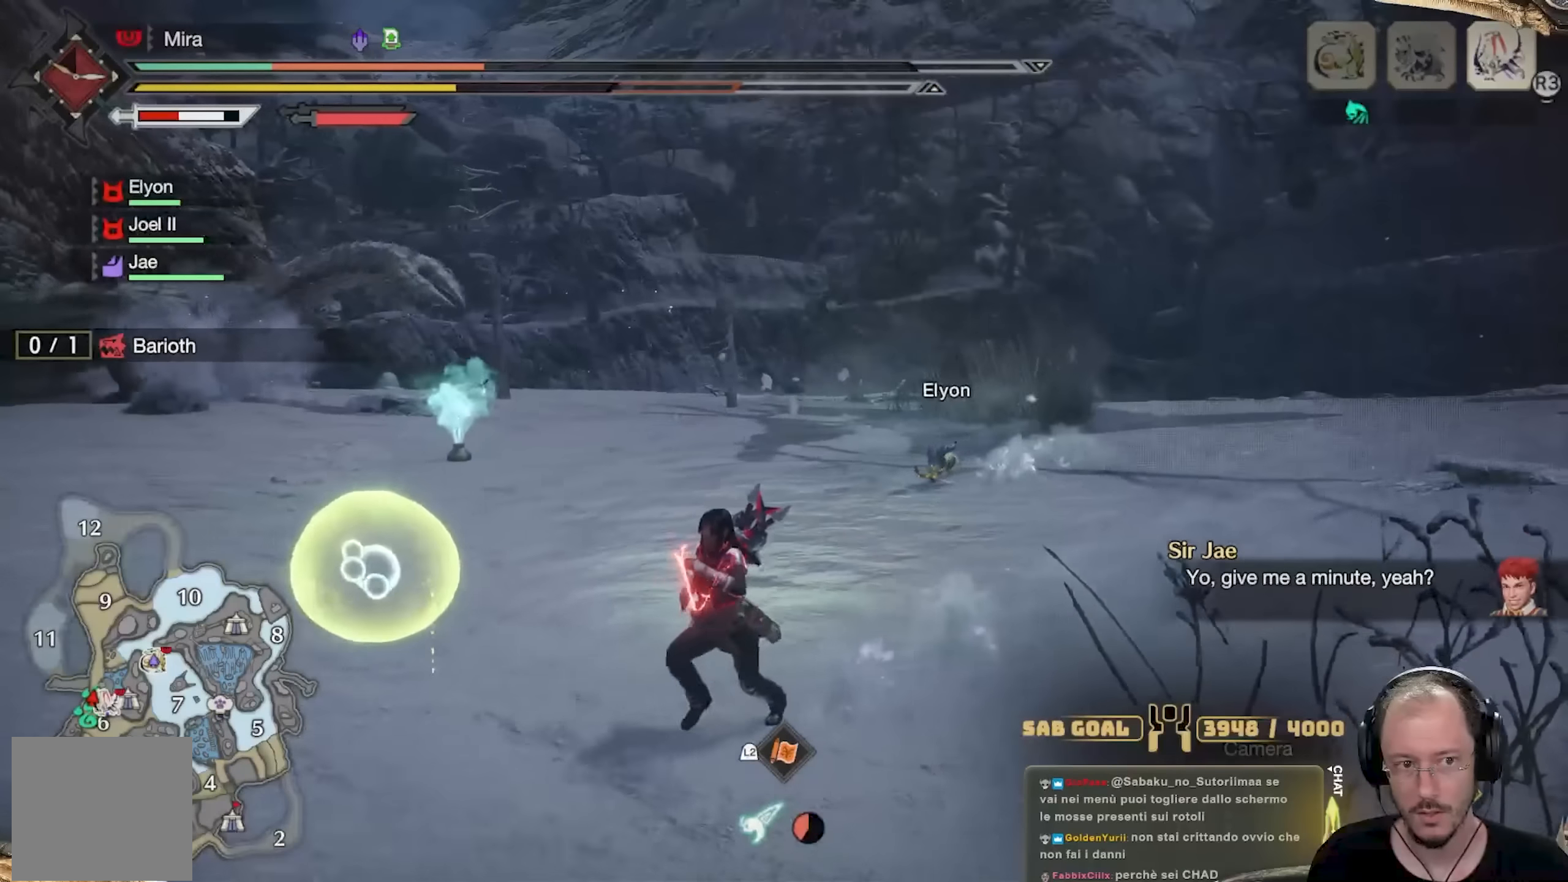
{"buttons": [], "left_stick": "left", "right_stick": "center", "events": [[50, "B", "down"], [100, "B", "up"], [217, "left_stick", "left"], [234, "B", "down"], [267, "B", "up"], [367, "B", "down"], [434, "B", "up"]]}
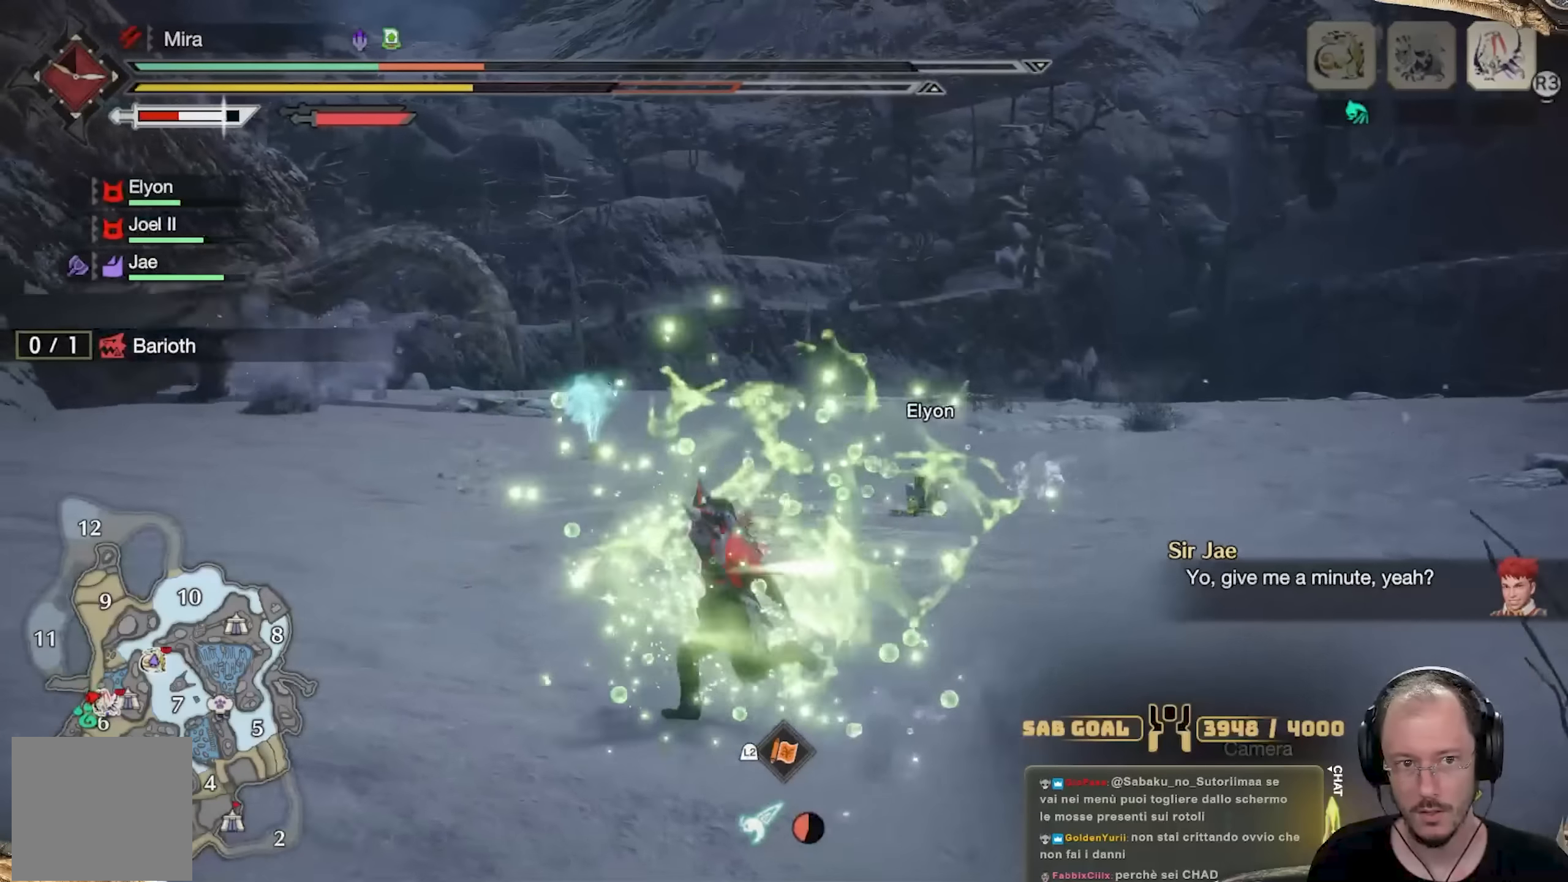
{"buttons": ["L1"], "left_stick": "down", "right_stick": "center", "events": [[83, "right_stick", "left"], [233, "right_stick", "center"], [250, "left_stick", "down"], [467, "L1", "down"]]}
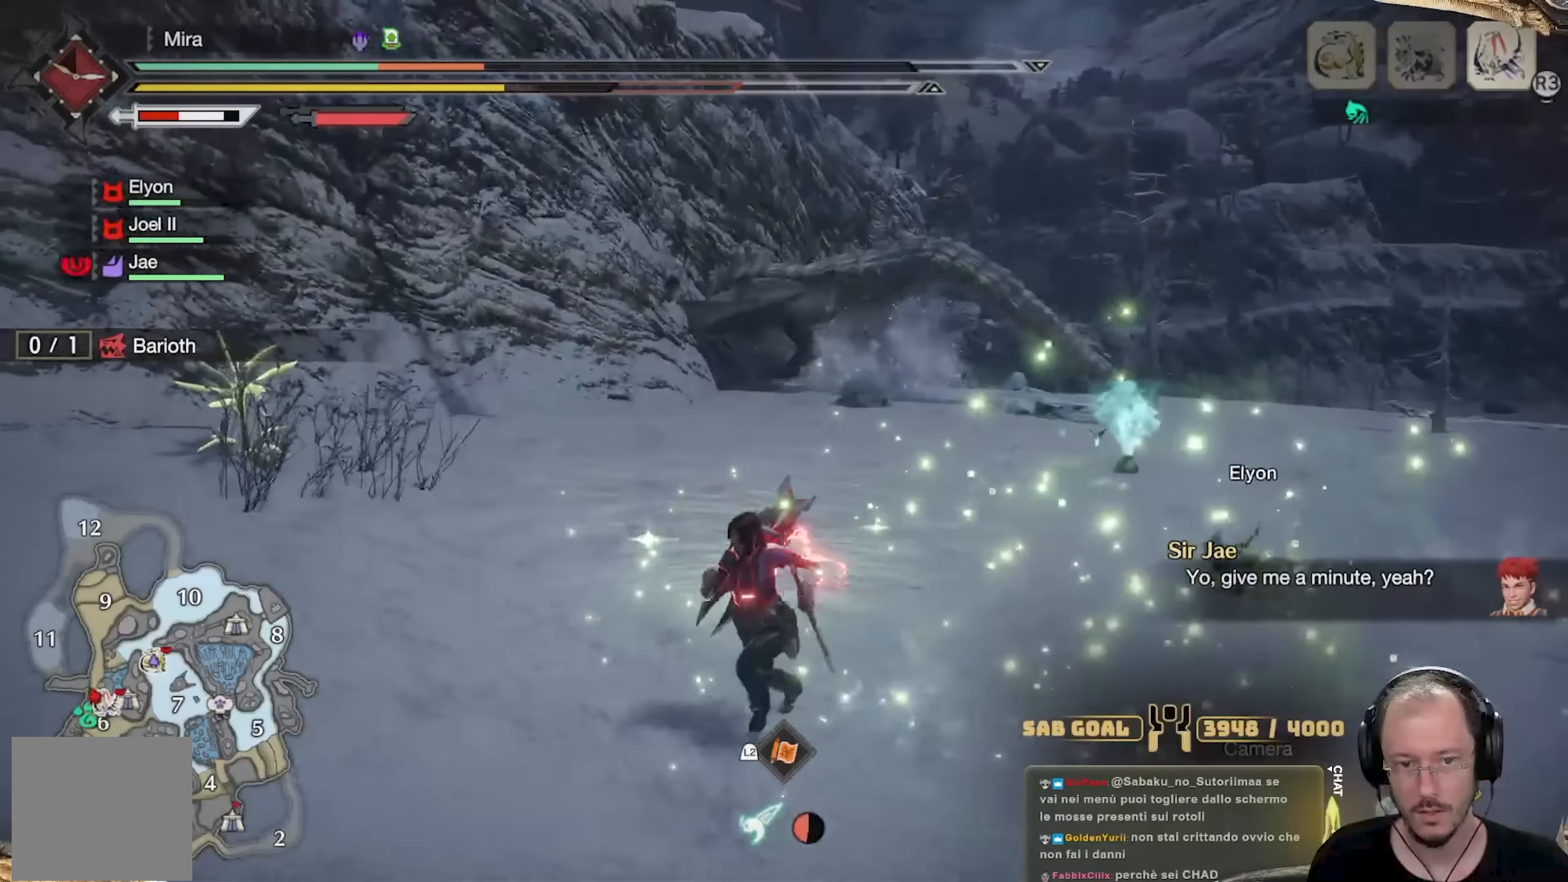
{"buttons": ["L1"], "left_stick": "down-left", "right_stick": "center"}
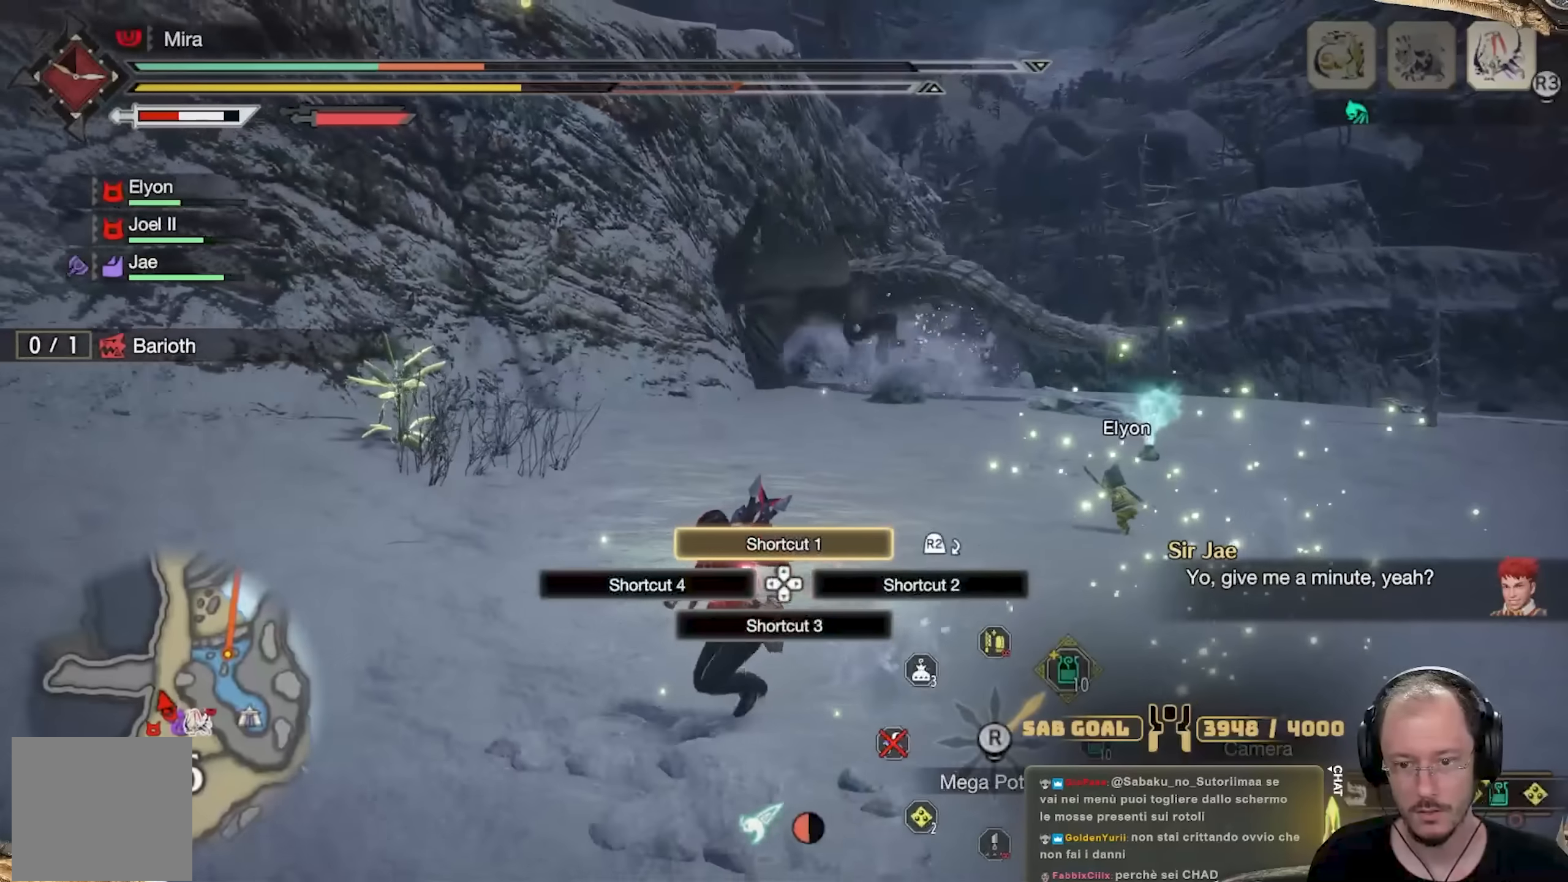
{"buttons": ["L1"], "left_stick": "left", "right_stick": "center", "events": [[66, "right_stick", "up"], [183, "left_stick", "left"], [183, "right_stick", "center"]]}
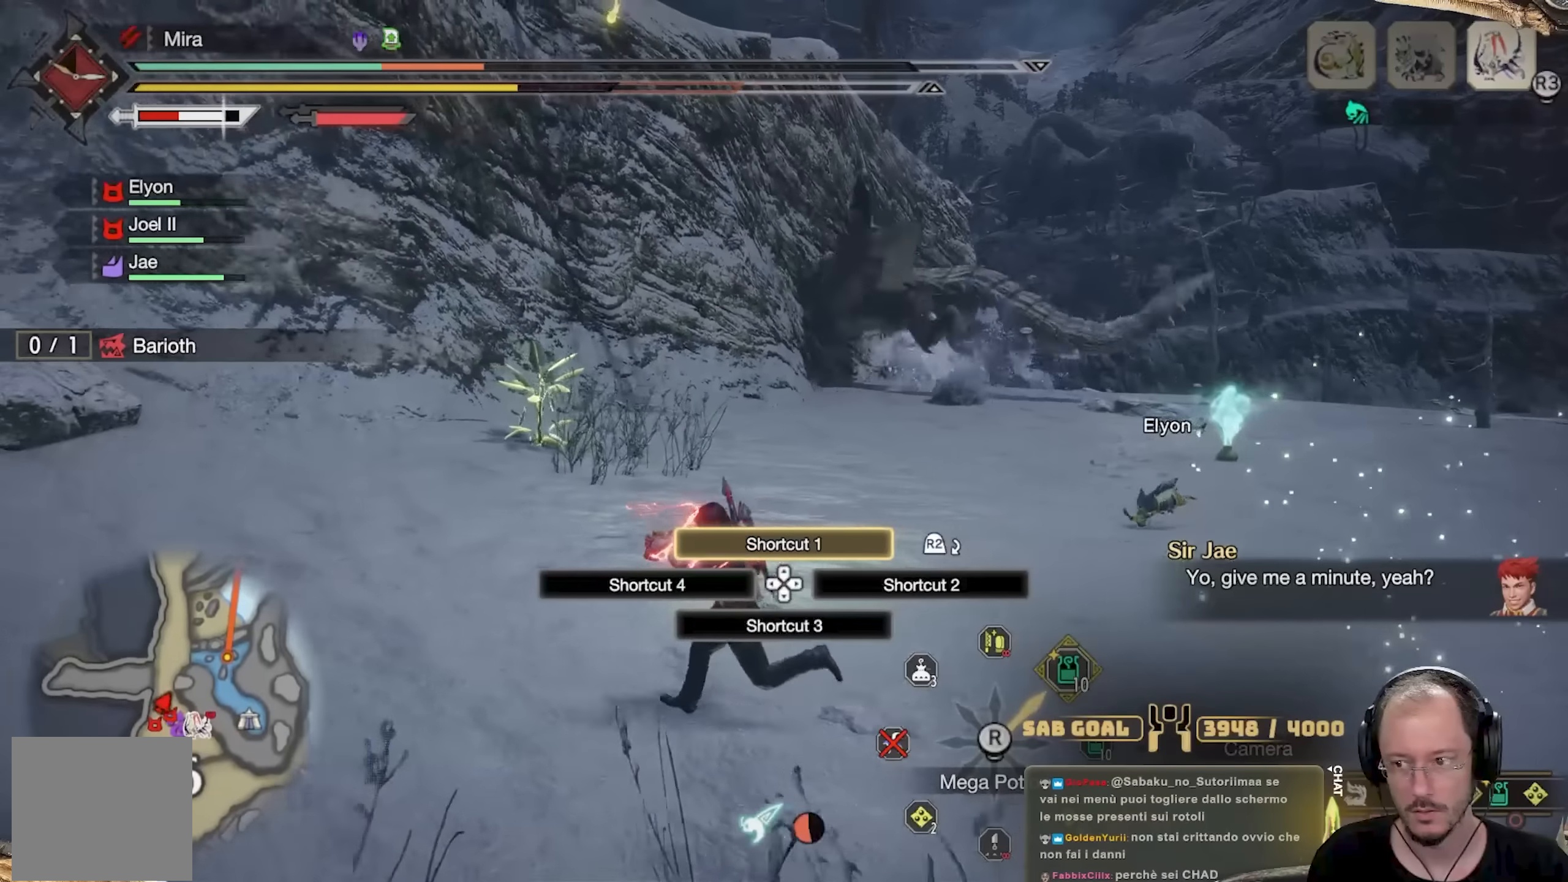
{"buttons": [], "left_stick": "up-left", "right_stick": "center", "events": [[50, "L1", "up"], [84, "L1", "down"], [84, "left_stick", "up-left"], [117, "L1", "up"]]}
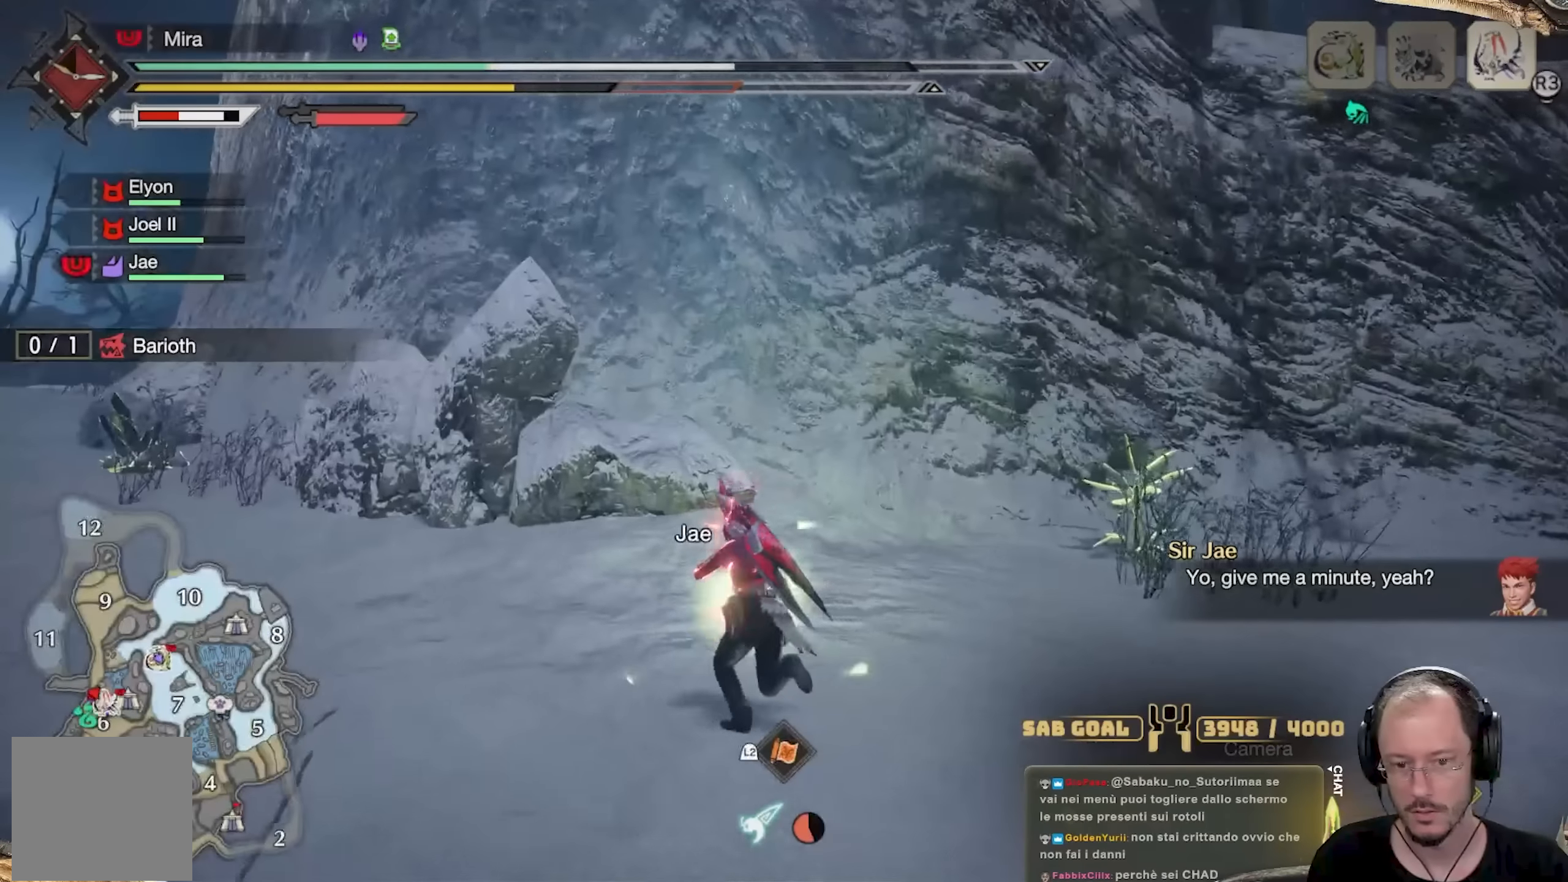
{"buttons": ["L3"], "left_stick": "up", "right_stick": "center", "events": [[116, "left_stick", "up"], [166, "right_stick", "right"], [417, "right_stick", "center"], [450, "L3", "down"]]}
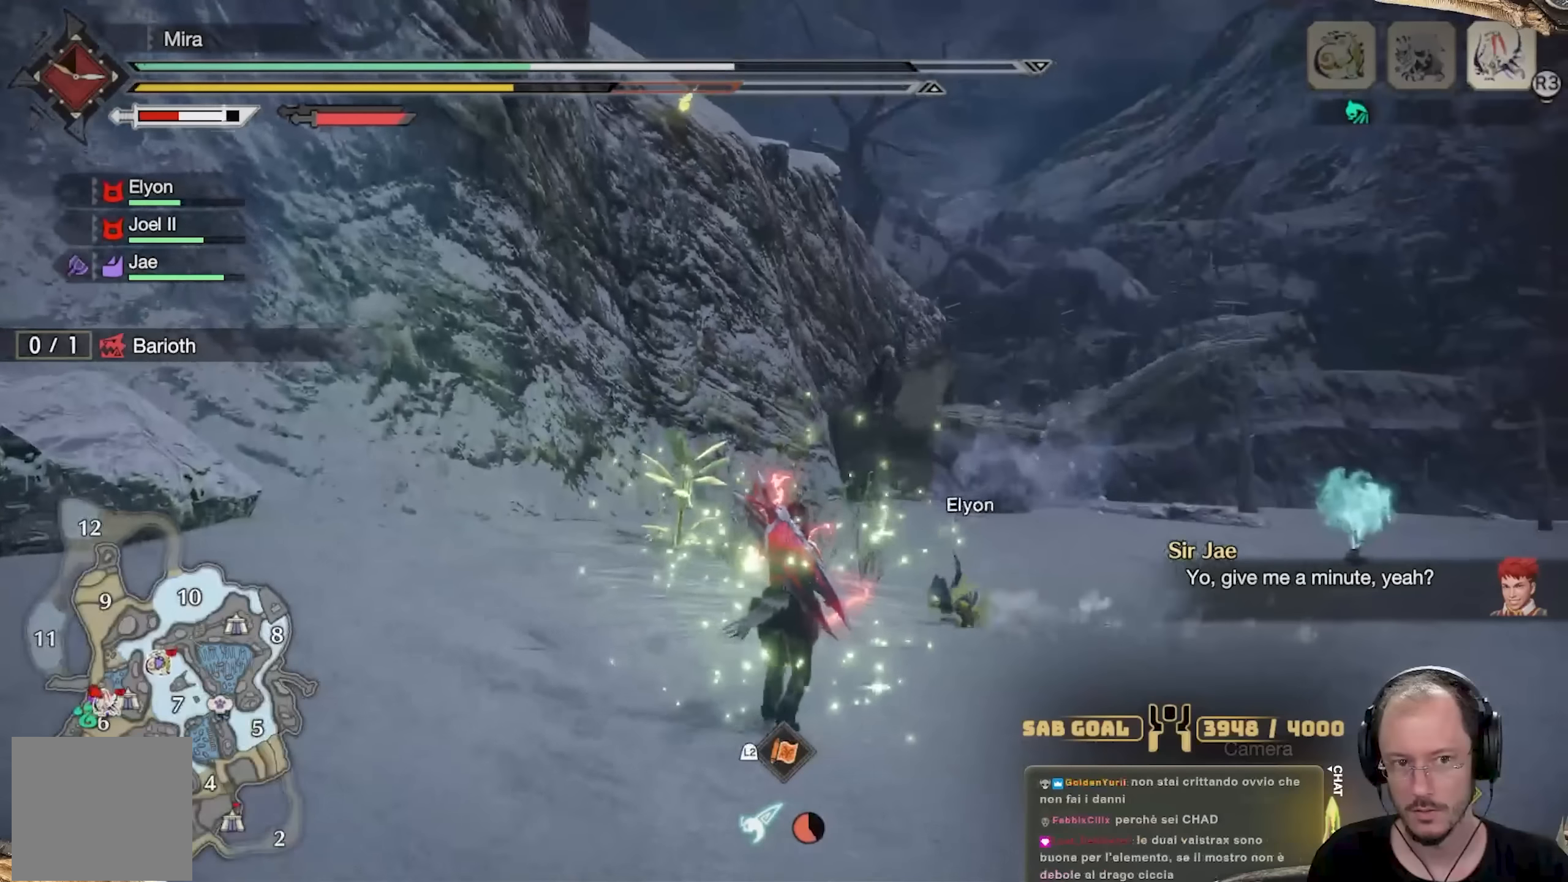
{"buttons": ["L3"], "left_stick": "up", "right_stick": "center", "events": [[100, "L3", "up"], [183, "right_stick", "down"], [333, "right_stick", "center"], [417, "L3", "down"]]}
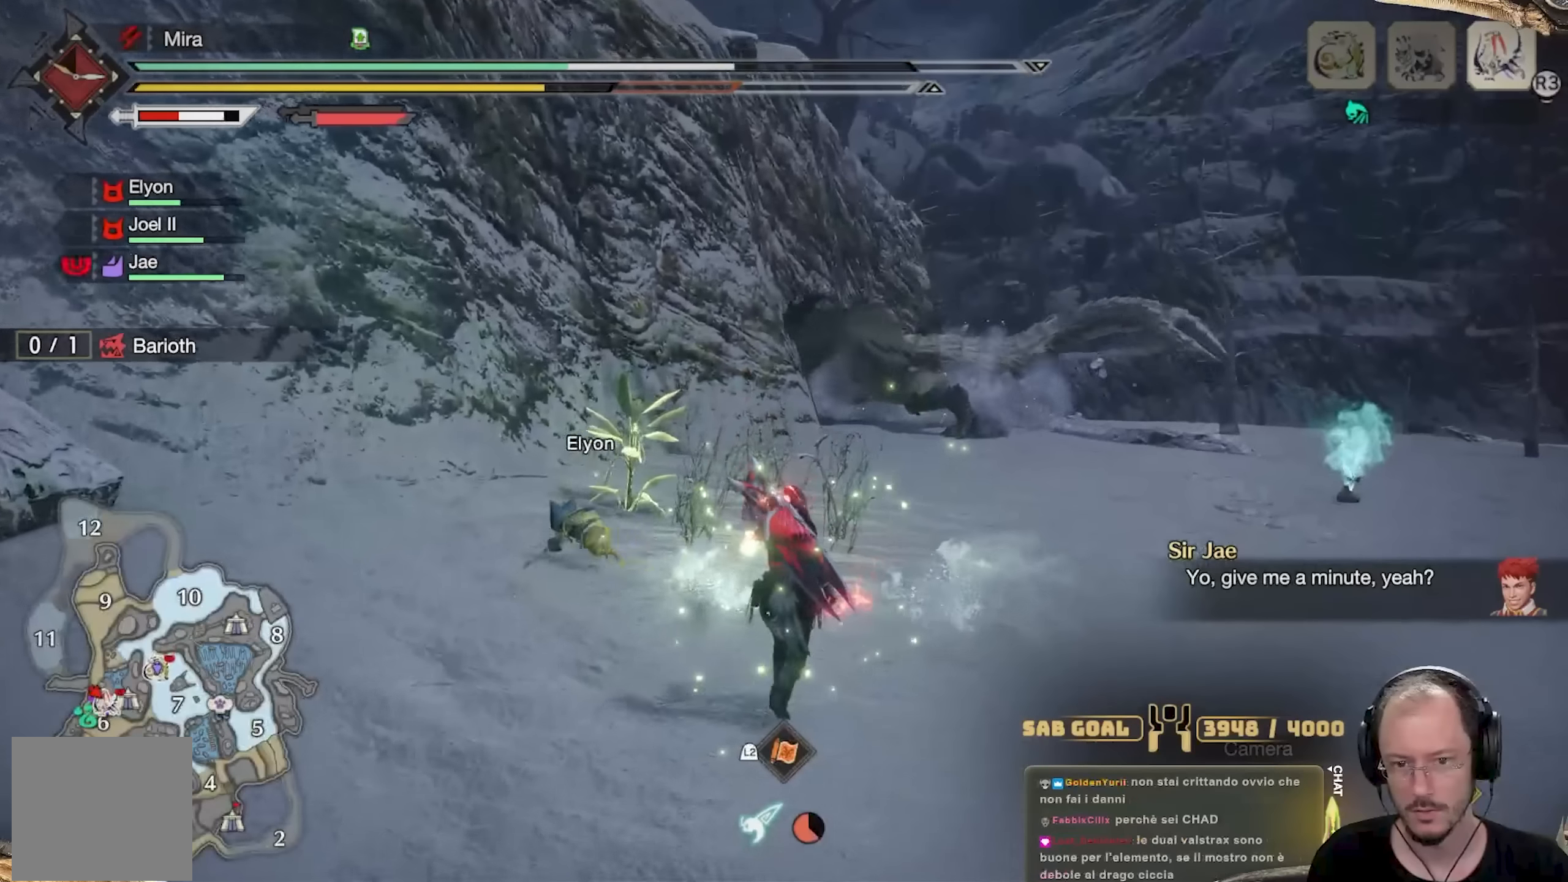
{"buttons": [], "left_stick": "up", "right_stick": "center", "events": [[100, "L3", "up"], [234, "right_stick", "down-right"], [317, "right_stick", "center"]]}
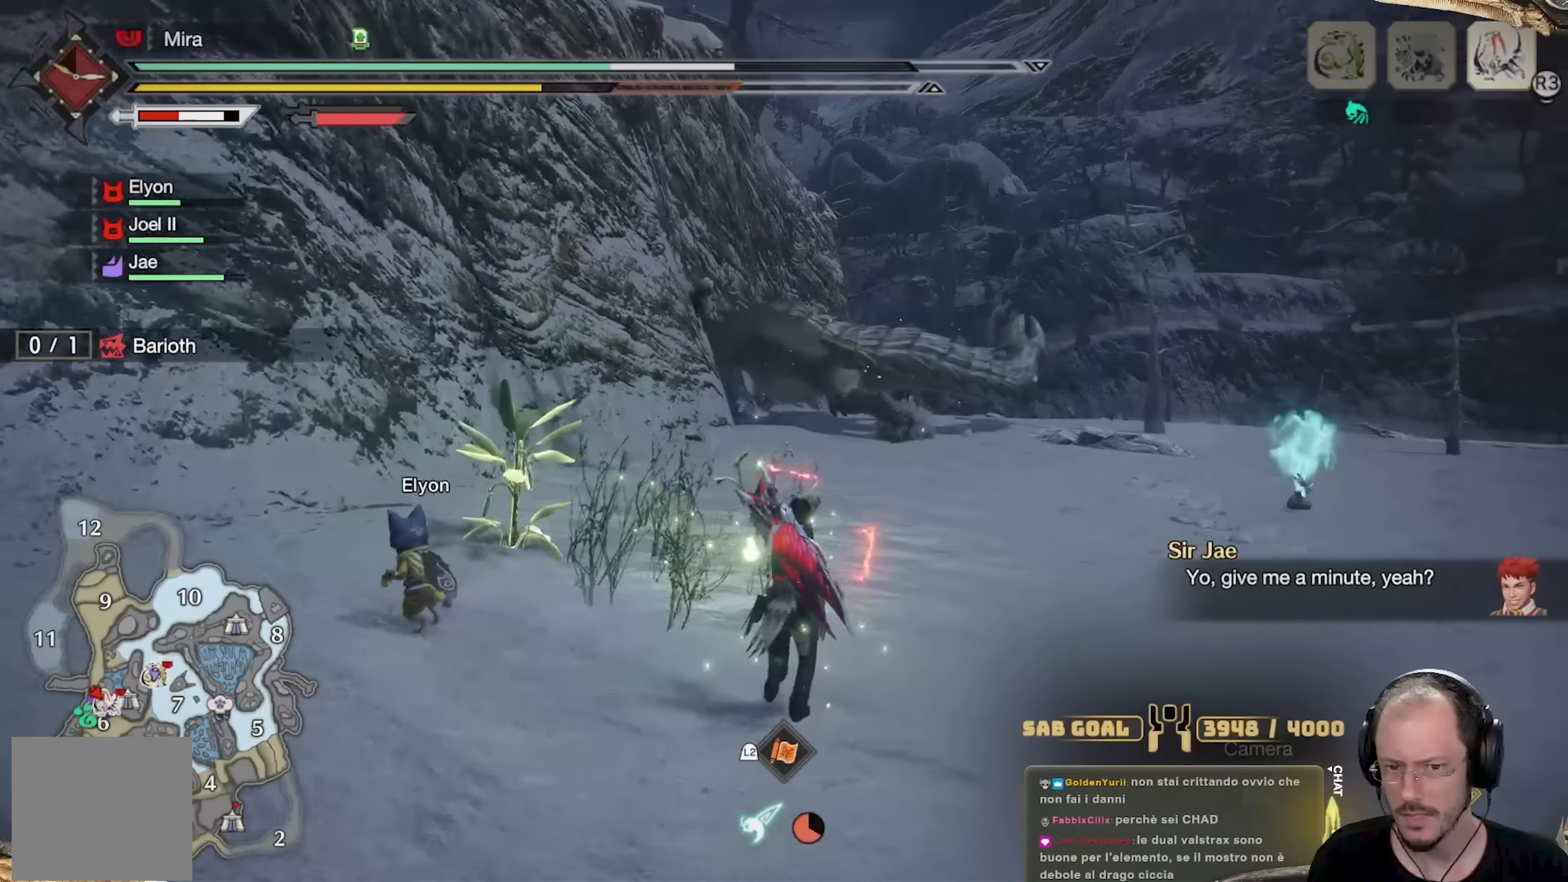
{"buttons": [], "left_stick": "up", "right_stick": "center", "events": []}
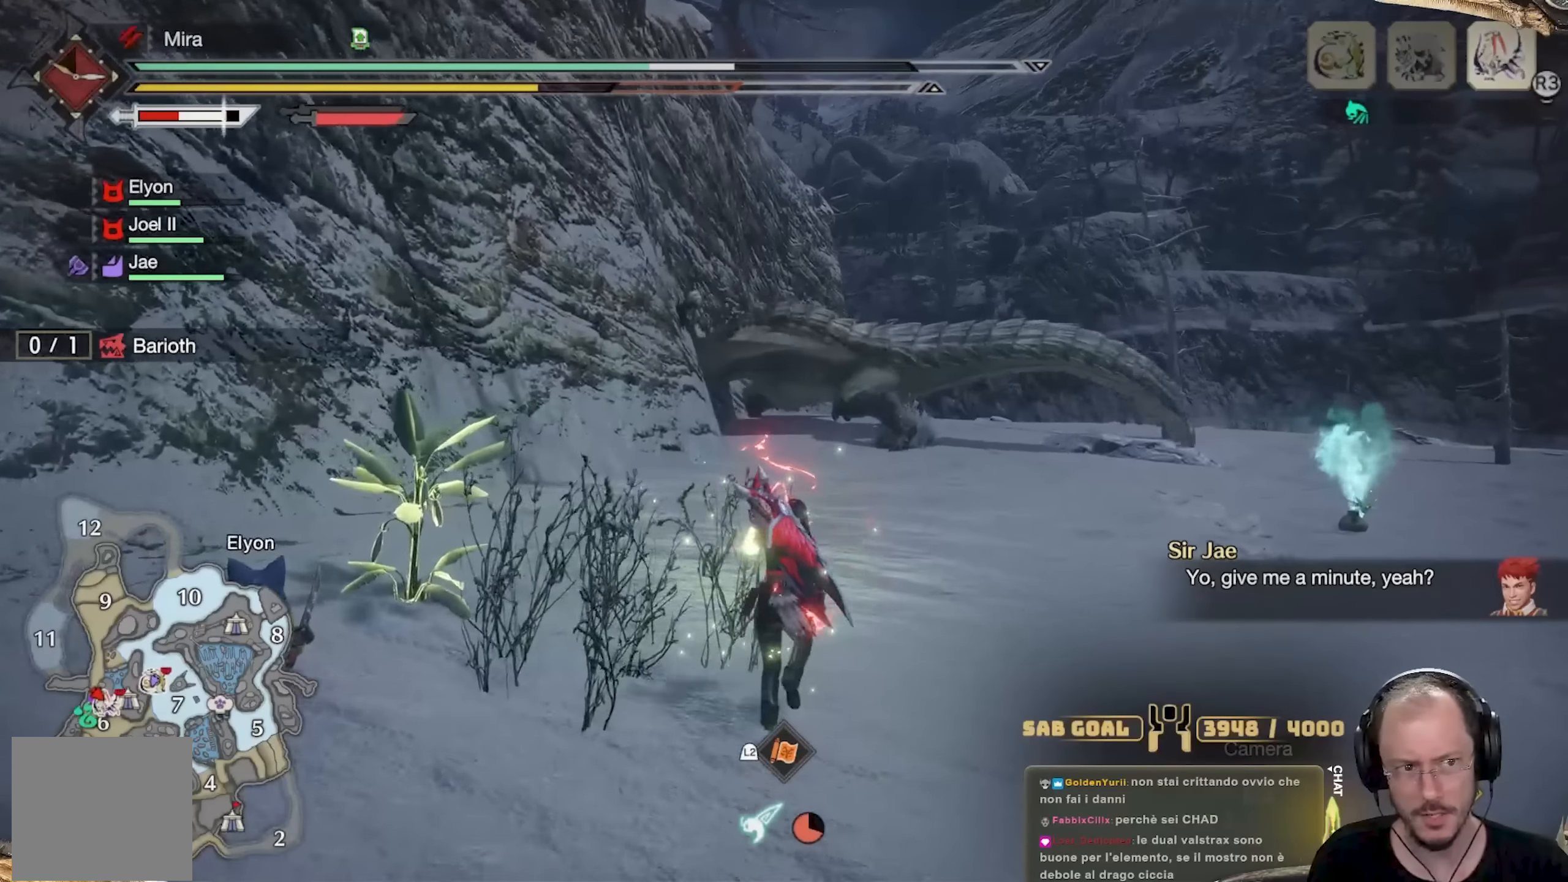
{"buttons": ["L3"], "left_stick": "up", "right_stick": "center", "events": [[351, "right_stick", "right"], [501, "L3", "down"], [501, "right_stick", "center"]]}
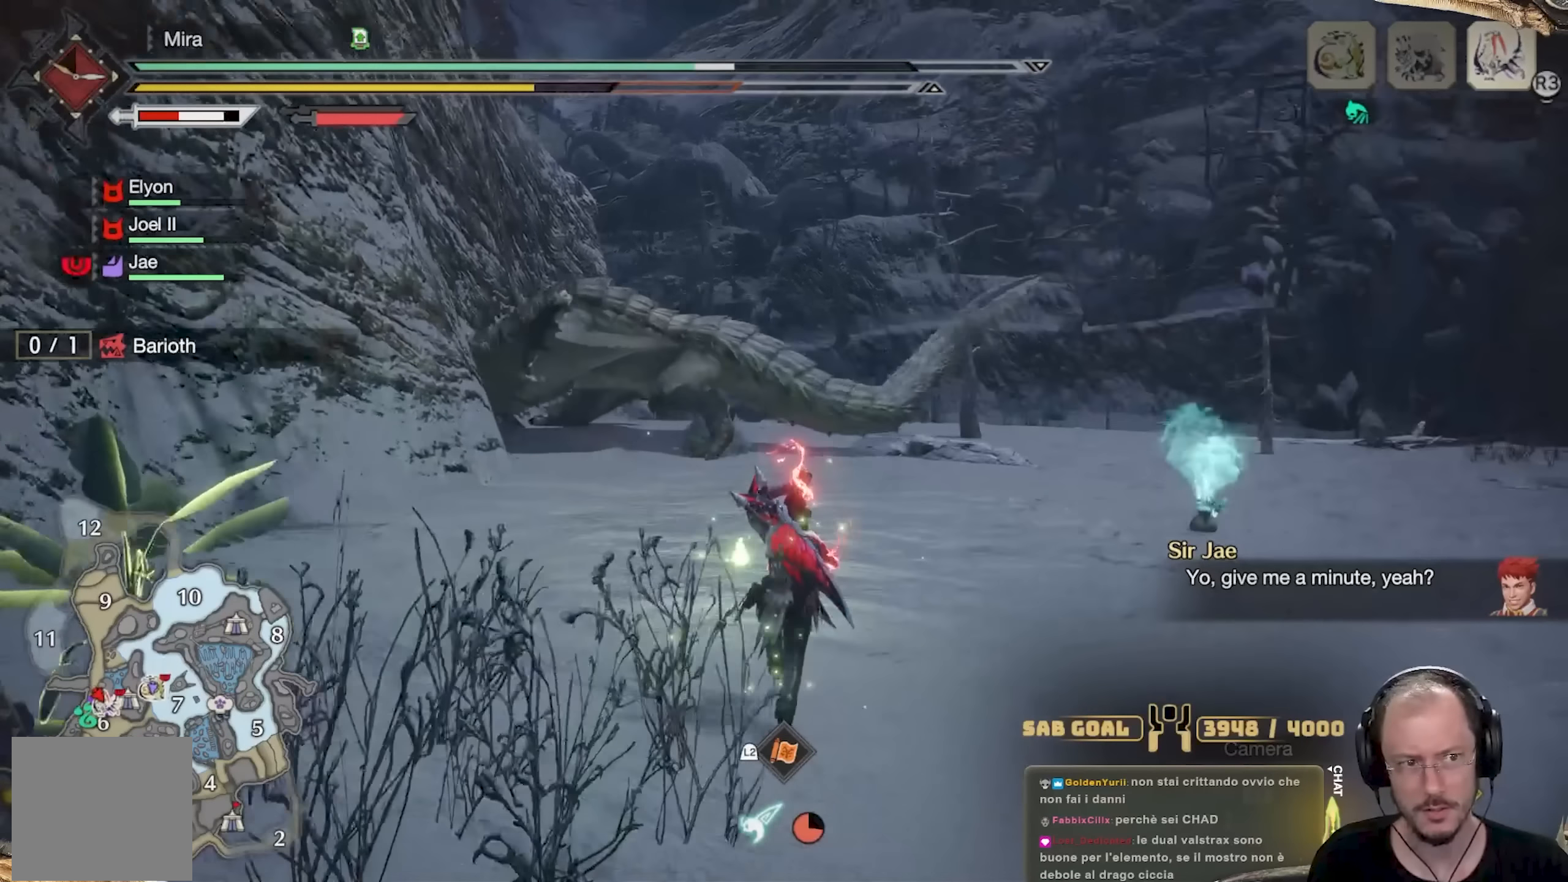
{"buttons": ["L3"], "left_stick": "up", "right_stick": "center", "events": [[150, "L3", "up"], [400, "L3", "down"]]}
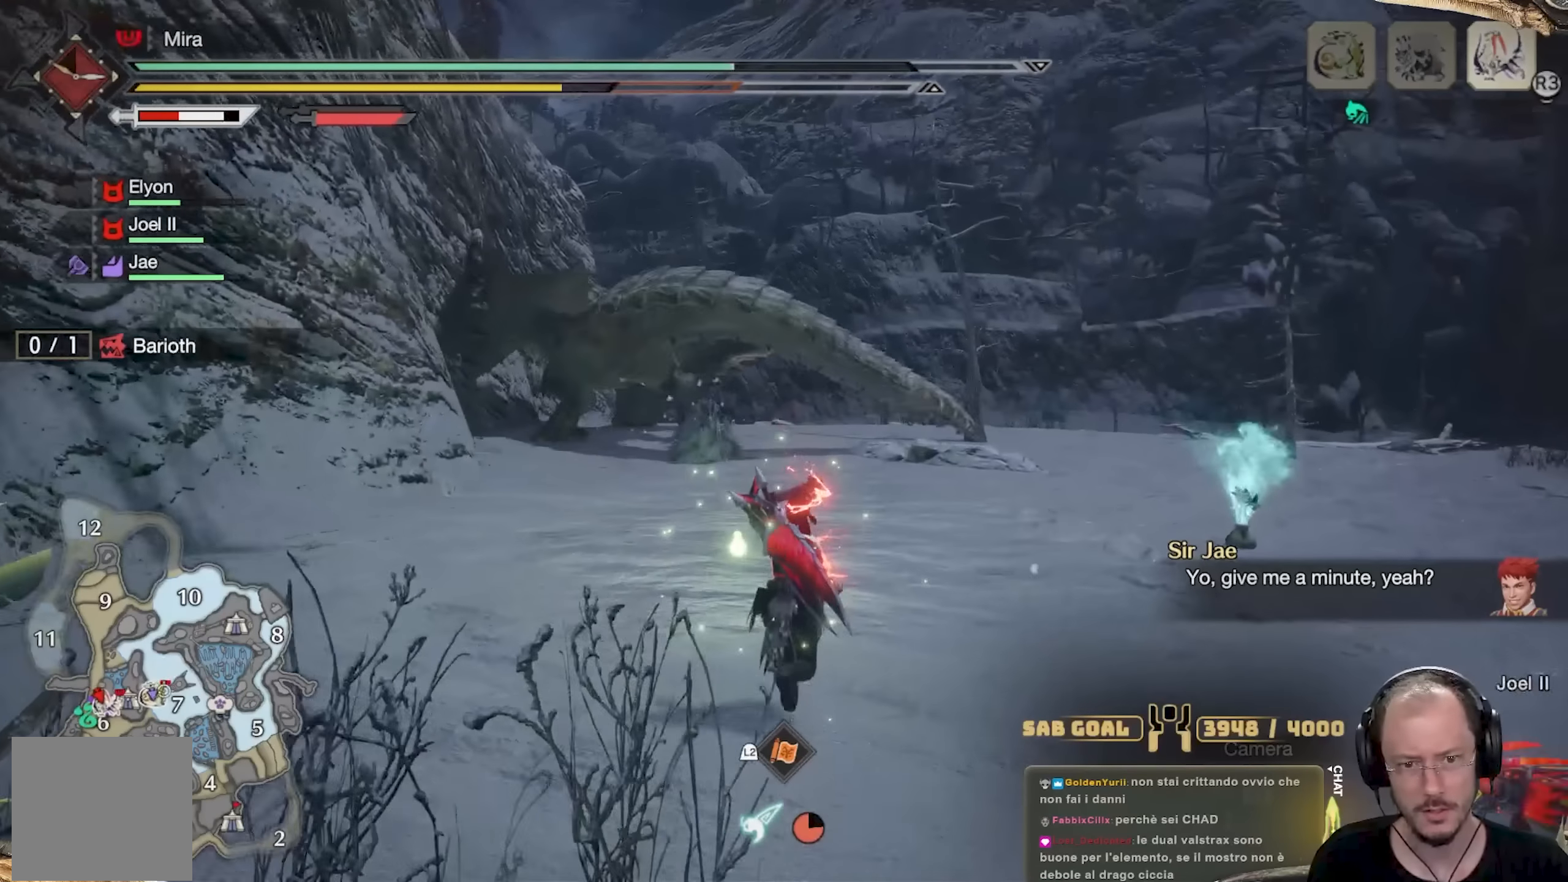
{"buttons": [], "left_stick": "up", "right_stick": "up-left", "events": [[84, "L3", "up"], [401, "right_stick", "up-left"]]}
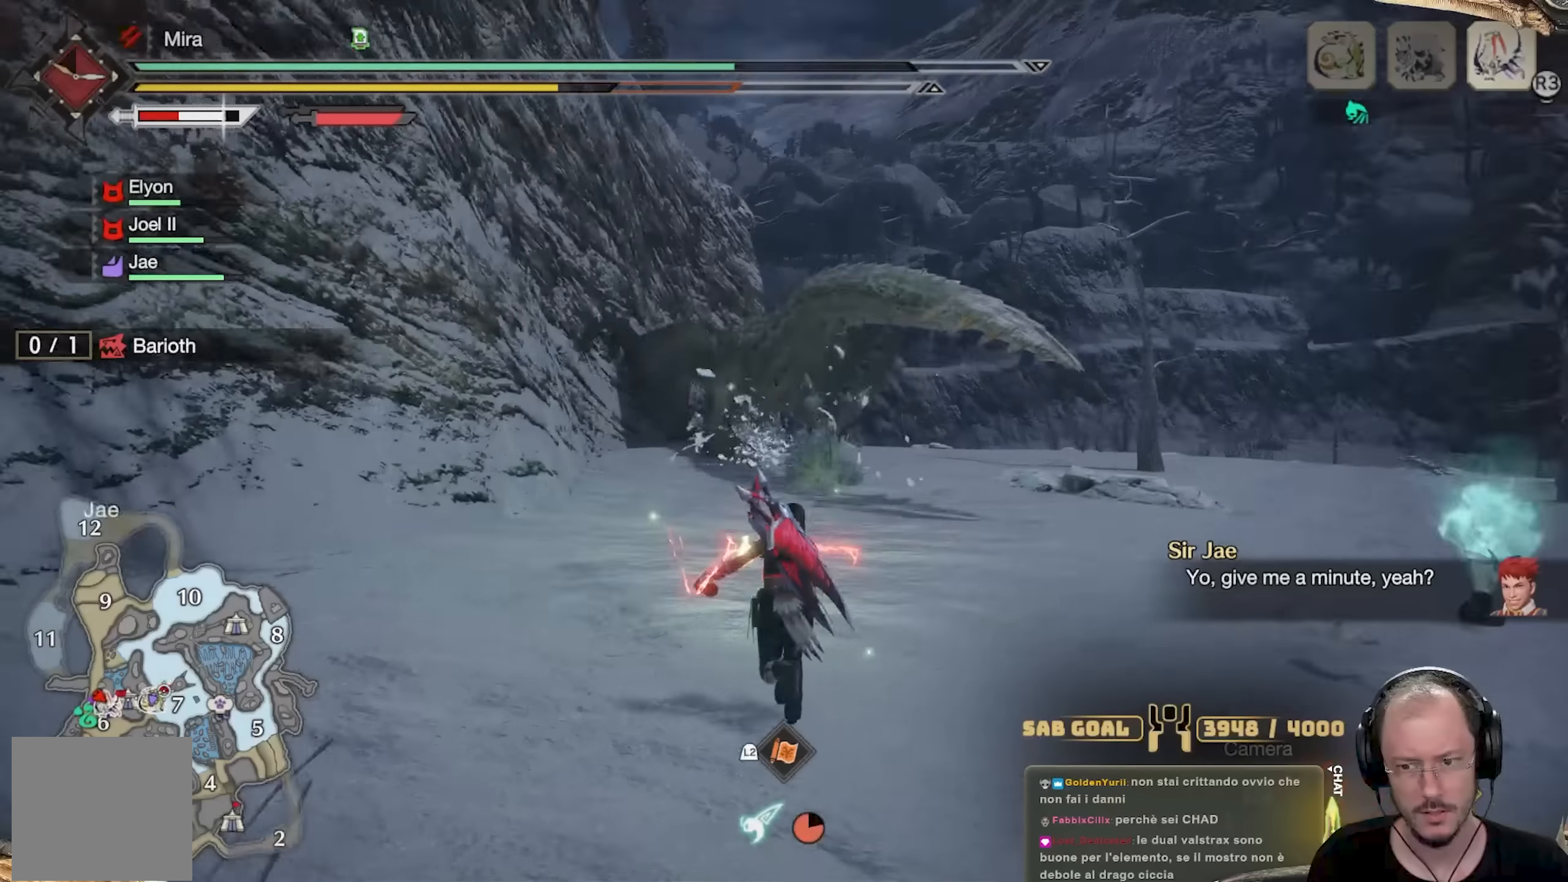
{"buttons": [], "left_stick": "up", "right_stick": "center", "events": [[50, "right_stick", "center"], [150, "R2", "down"], [250, "R2", "up"]]}
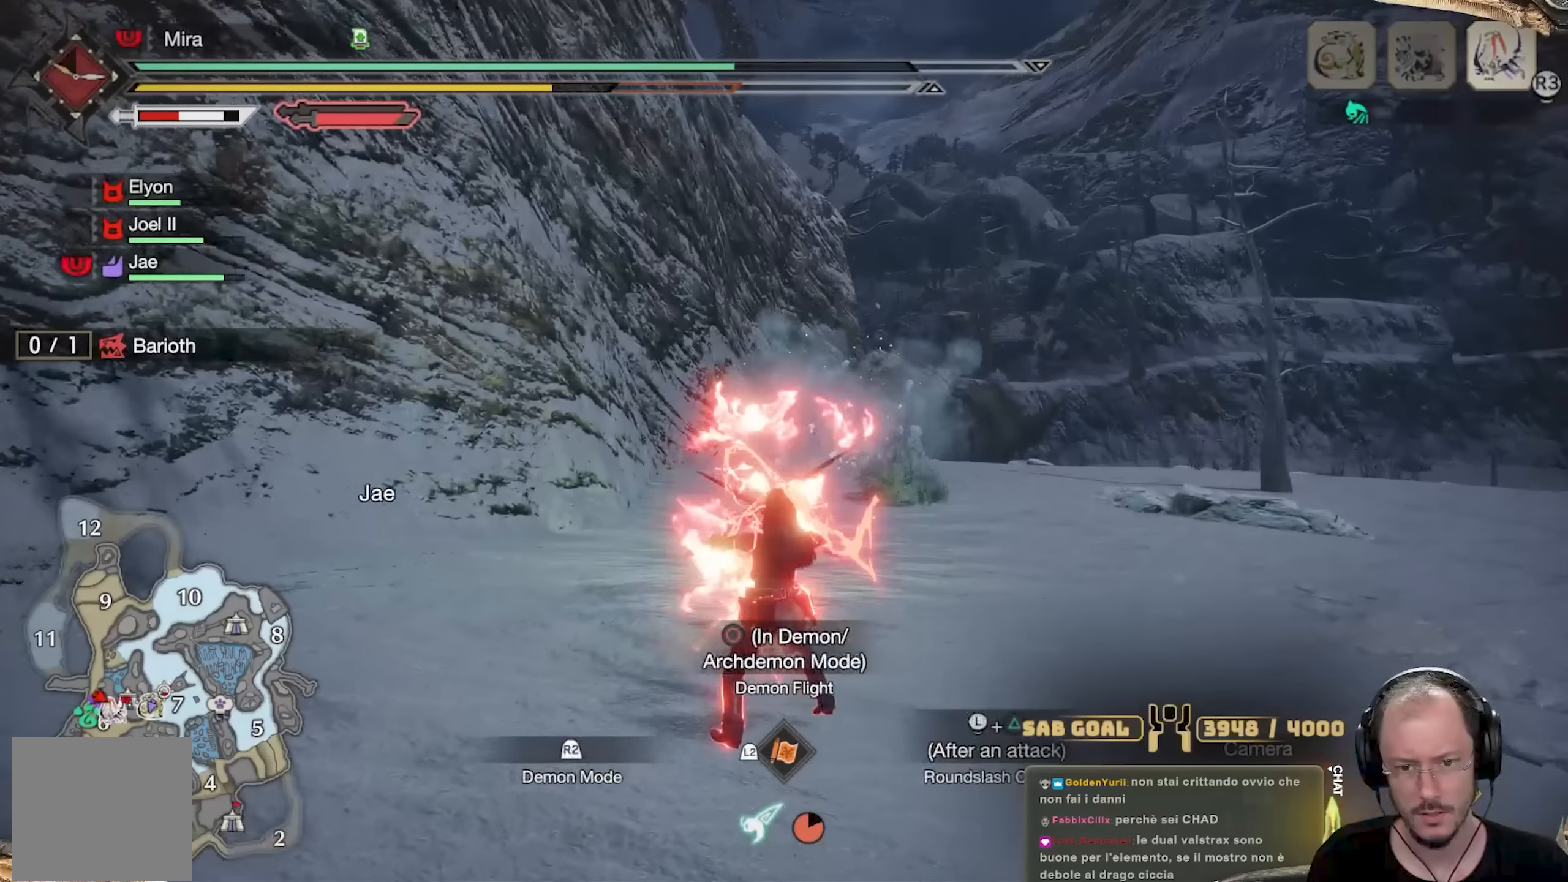
{"buttons": [], "left_stick": "up", "right_stick": "center", "events": [[251, "A", "down"], [301, "A", "up"]]}